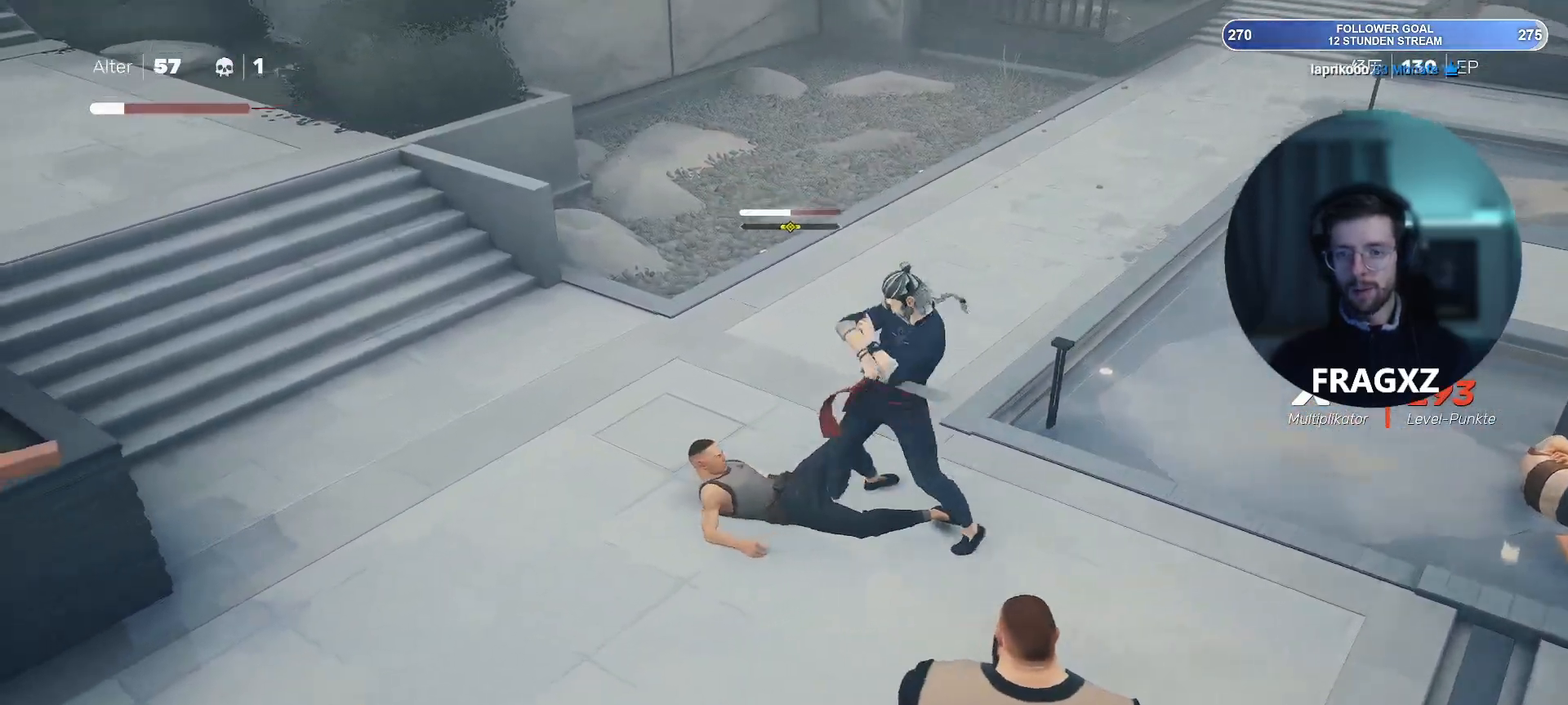
Gameplay with keyboard and mouse; each line is a JSON object with the keys and mouse buttons held at the frame after it. "events" lists presses ("down") and releases ("up") of "1", "2", "3", "4", "5", "a", "alt", "b", "c", "ctrl", "d", "e", "f", "q", "r", "s", "shift", "space", "tab", "tilde", "v", "w", "x", "y", "mouse_left", "mouse_wheel", "mouse_right", "mouse_mb4" and "mouse_mb5" between this image and that frame as [ms after this image, input, new state], when the widget could be followed in between. "mouse_left", "mouse_wheel", "mouse_right", "mouse_mb4", "mouse_mb5" = the "left", "wheel", "right", "mb4", "mb5" buttons of the "mouse" list. No other keys are recorded. "wheel" means that the mouse wheel is clicked or scrolled. Not read: mouse_move.
{"keys": ["a"], "mouse": [], "events": [[100, "mouse_left", "down"], [183, "mouse_left", "up"], [250, "mouse_left", "down"], [333, "mouse_left", "up"], [383, "mouse_left", "down"], [433, "mouse_left", "up"]]}
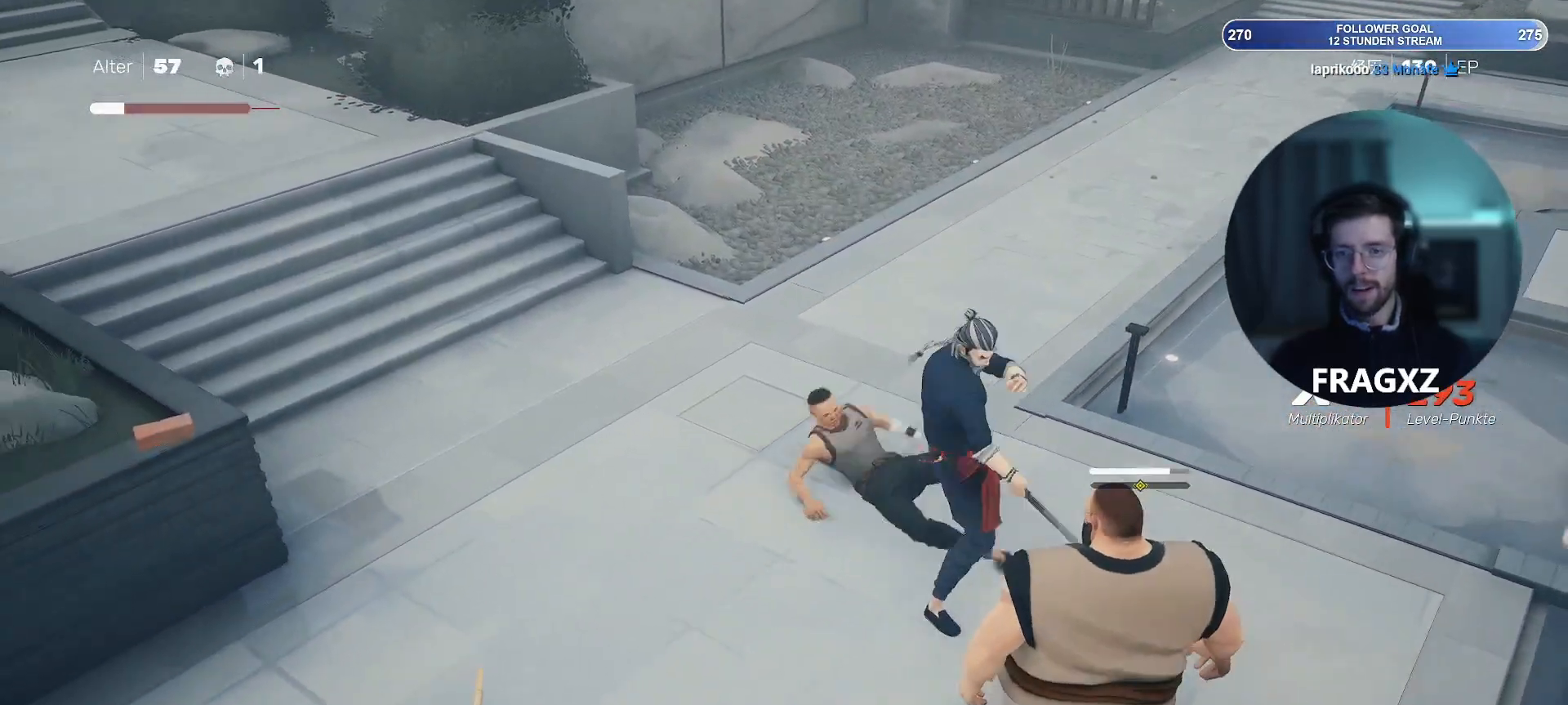
{"keys": ["a", "s"], "mouse": [], "events": [[33, "mouse_left", "down"], [217, "mouse_left", "up"], [267, "mouse_left", "down"], [300, "s", "down"], [350, "mouse_left", "up"], [400, "mouse_left", "down"], [450, "mouse_left", "up"]]}
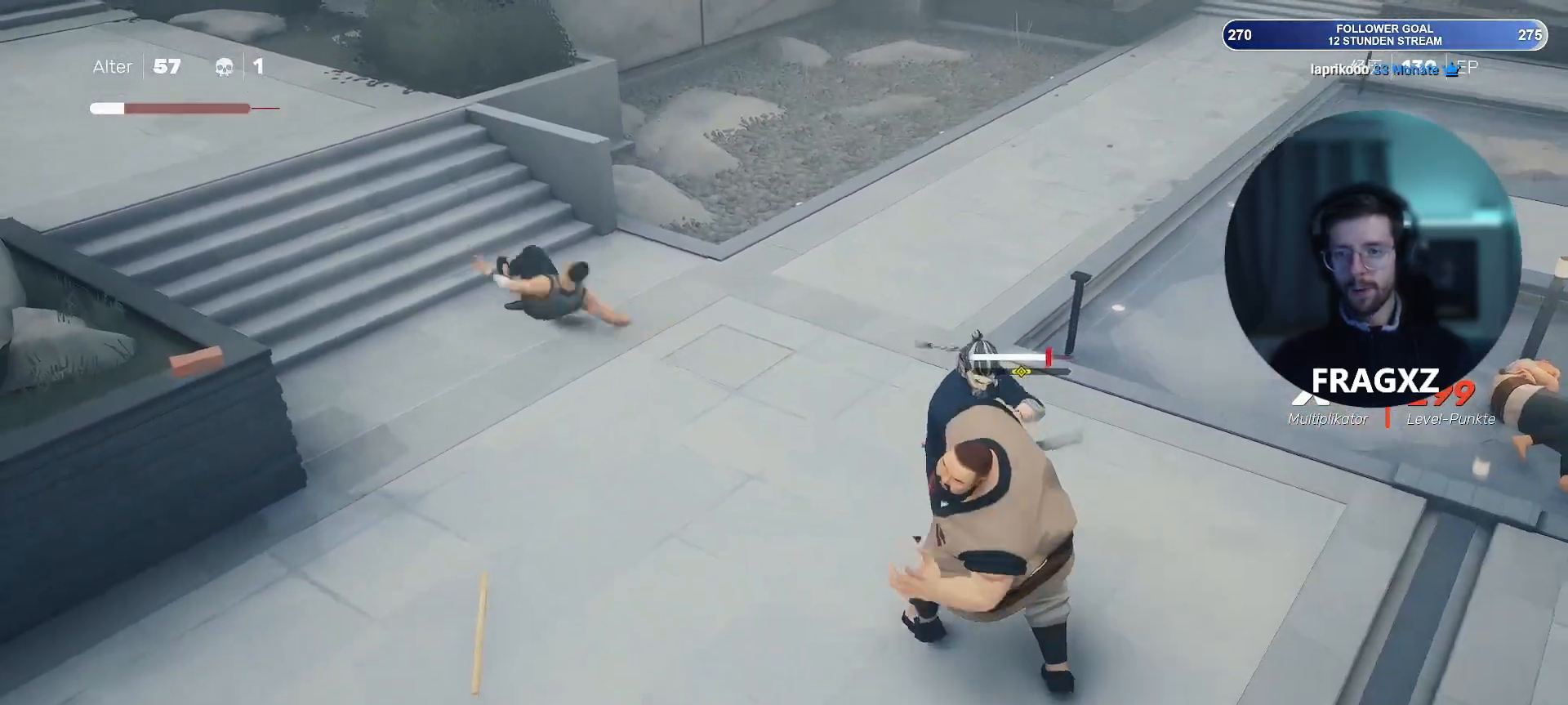
{"keys": ["a", "s"], "mouse": [], "events": [[50, "mouse_left", "down"], [83, "mouse_left", "up"], [150, "mouse_left", "down"], [183, "mouse_left", "up"], [283, "mouse_right", "down"], [317, "mouse_right", "up"], [417, "mouse_right", "down"], [467, "mouse_right", "up"]]}
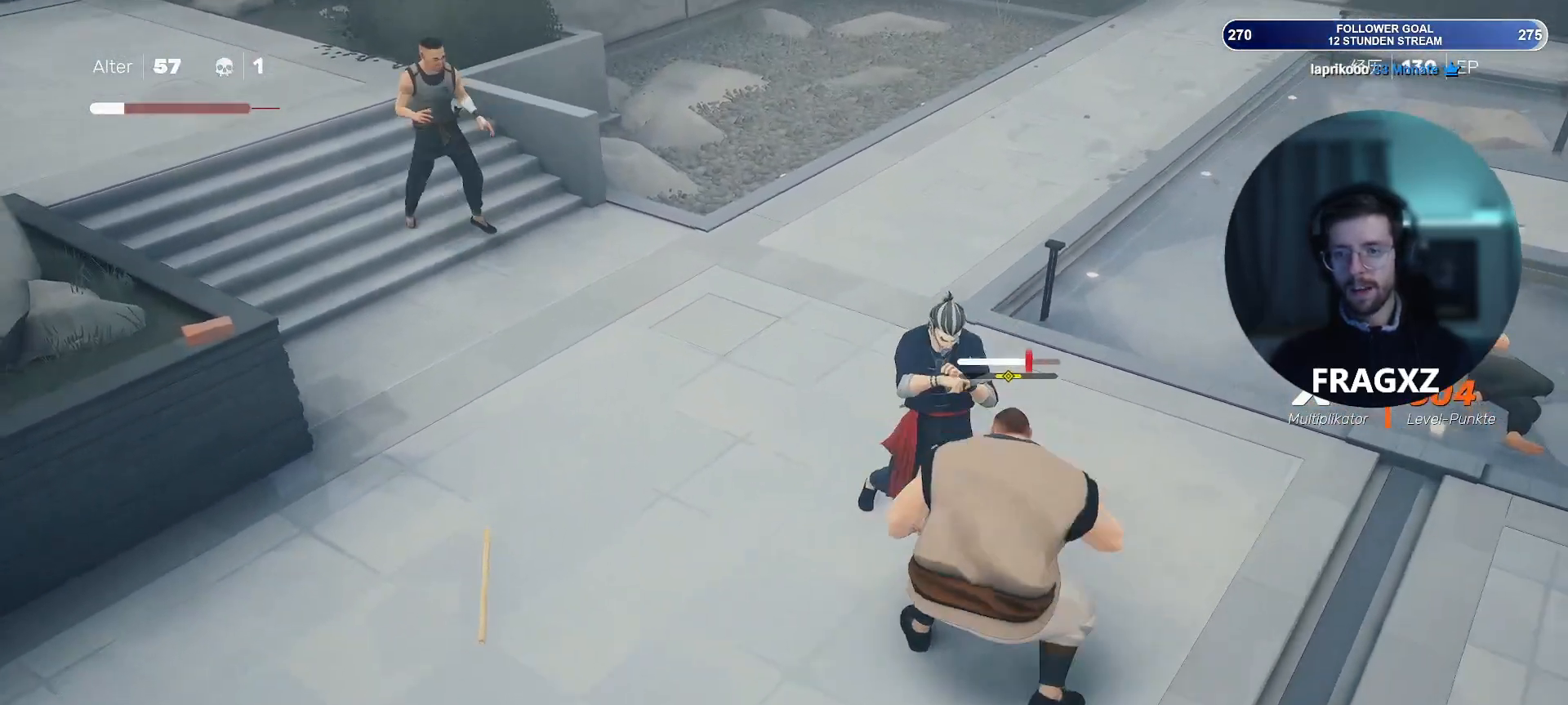
{"keys": ["a", "s"], "mouse": [], "events": [[150, "mouse_right", "down"], [250, "mouse_right", "up"], [300, "mouse_right", "down"], [333, "mouse_right", "up"], [383, "mouse_right", "down"], [483, "mouse_right", "up"]]}
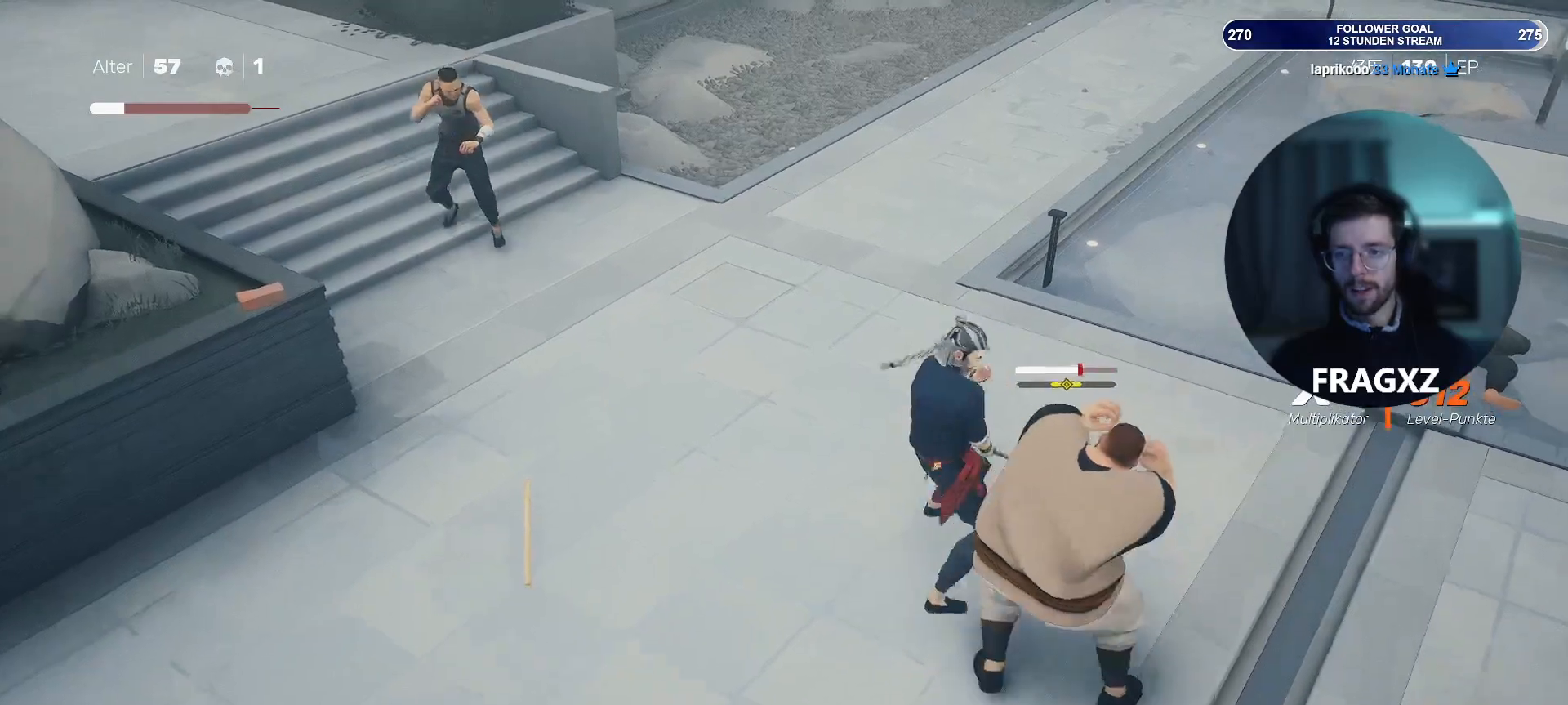
{"keys": ["a", "s"], "mouse": [], "events": [[33, "mouse_right", "down"], [67, "mouse_right", "up"], [167, "mouse_right", "down"], [217, "mouse_right", "up"], [267, "mouse_right", "down"], [350, "mouse_right", "up"]]}
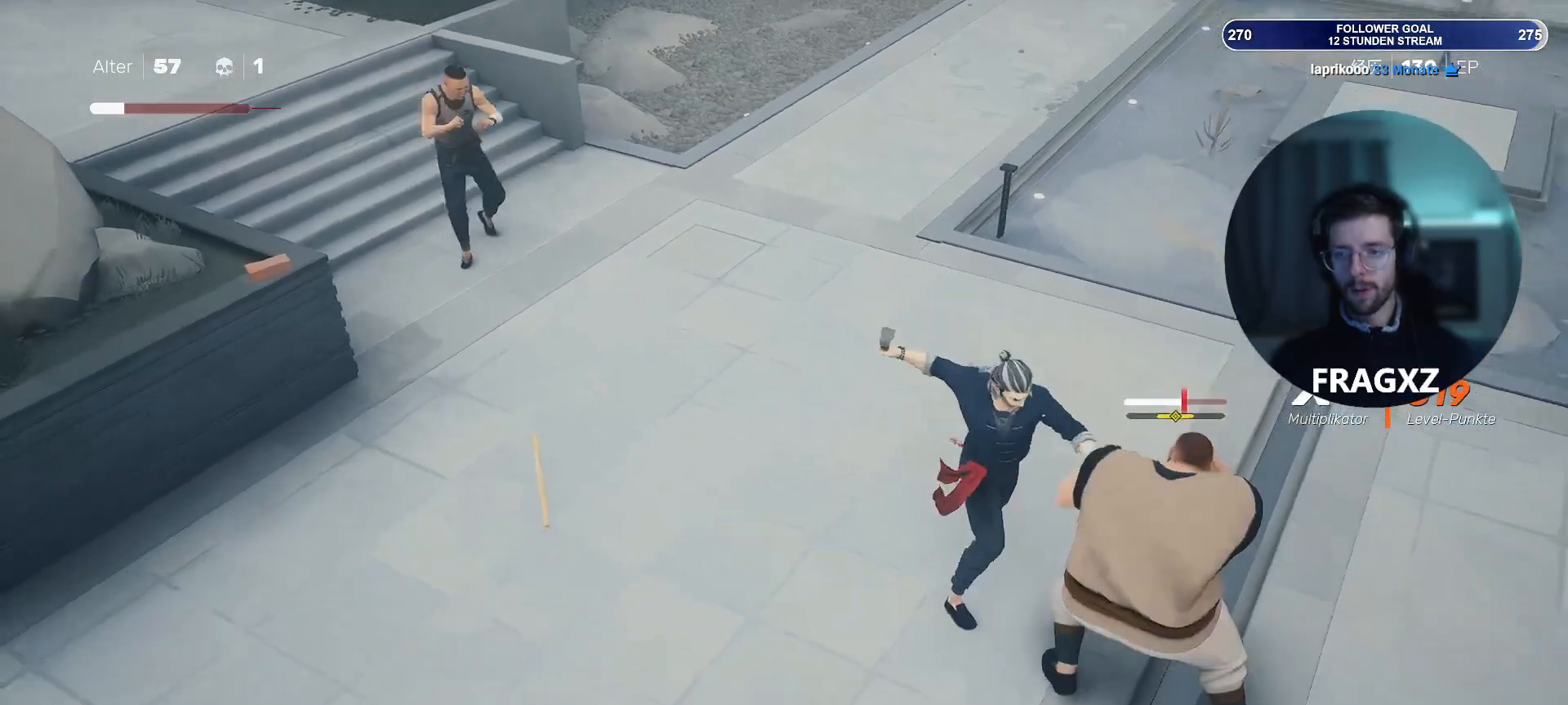
{"keys": ["a", "s"], "mouse": [], "events": []}
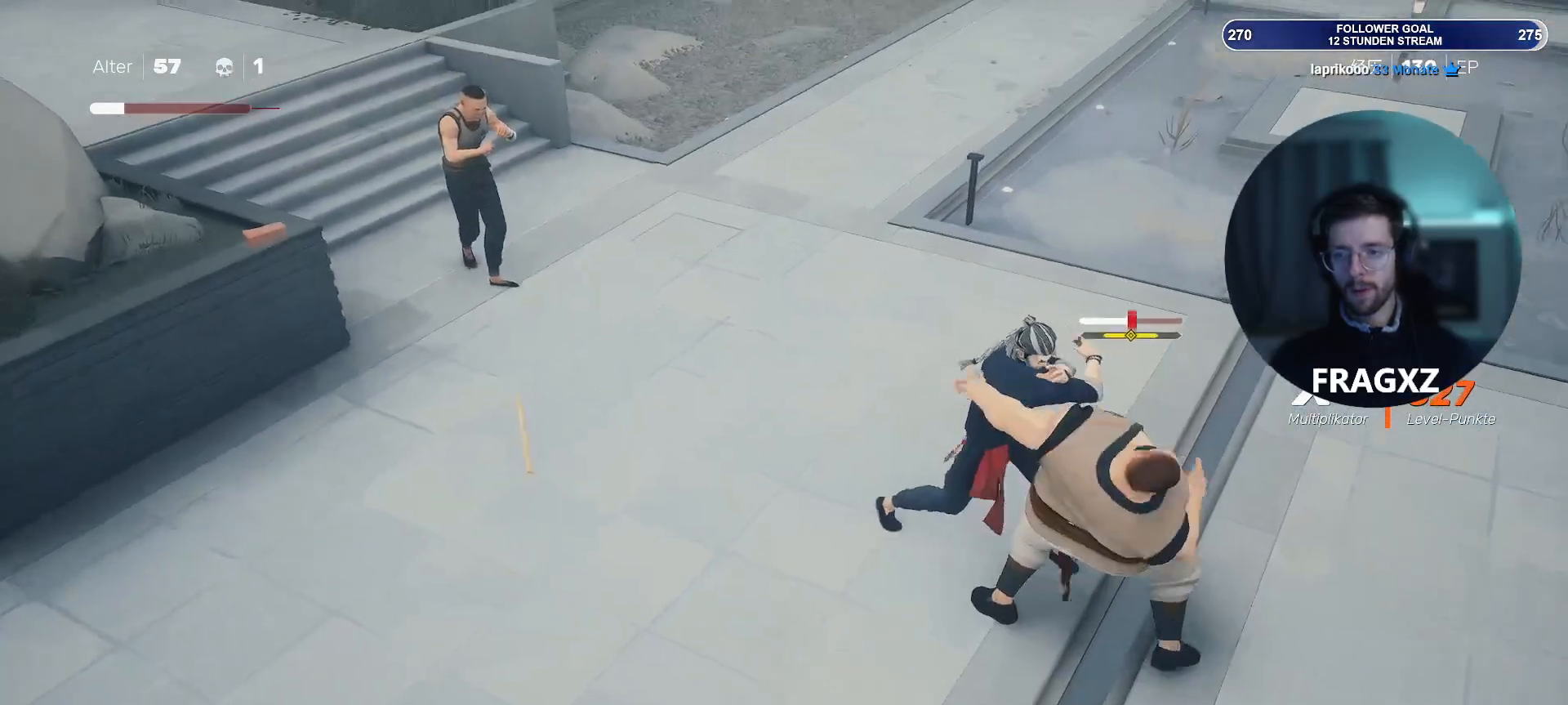
{"keys": ["a", "s"], "mouse": [], "events": [[67, "shift", "down"], [167, "shift", "up"]]}
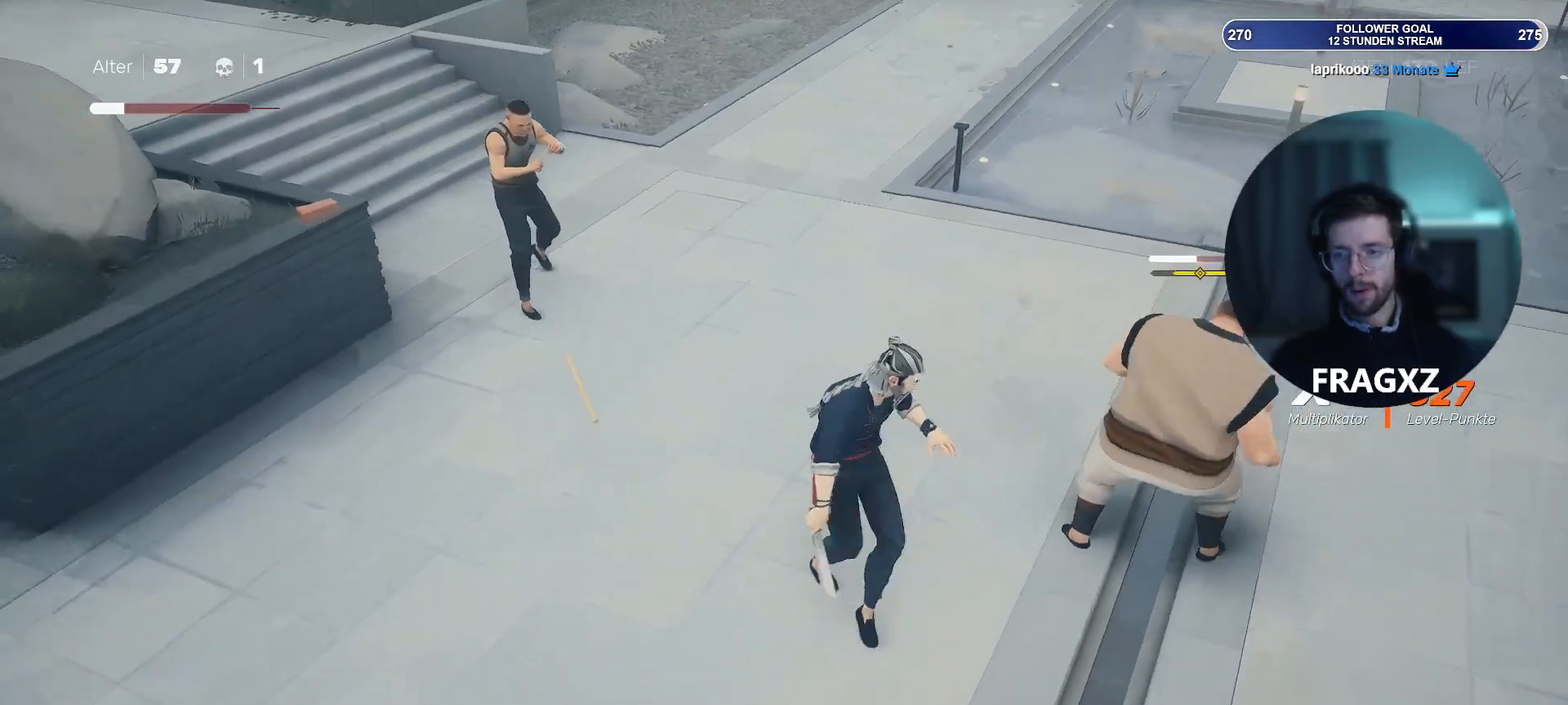
{"keys": [], "mouse": [], "events": [[33, "a", "up"], [33, "mouse_left", "down"], [33, "s", "up"], [83, "mouse_left", "up"], [317, "mouse_right", "down"], [367, "mouse_right", "up"], [450, "mouse_right", "down"], [500, "mouse_right", "up"]]}
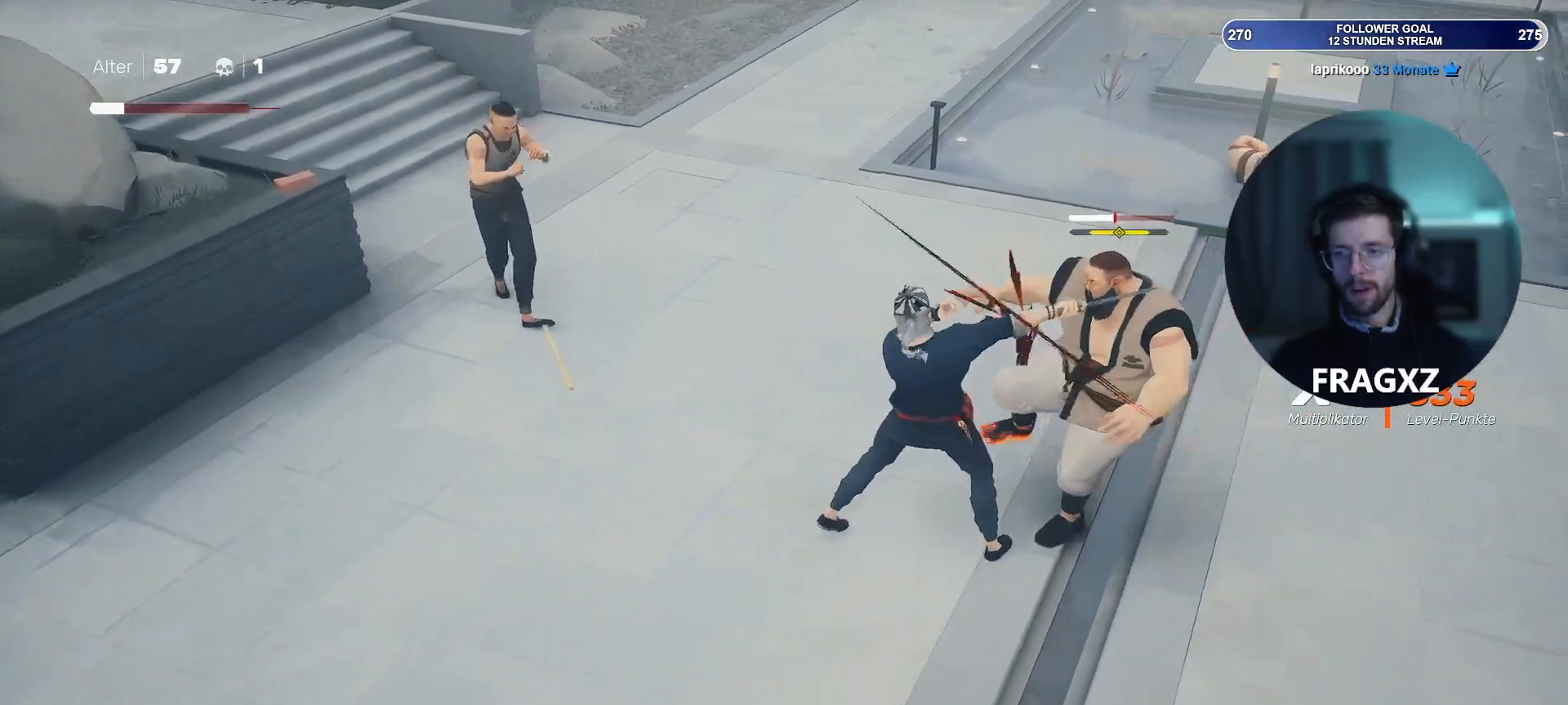
{"keys": ["a", "s"], "mouse": [], "events": [[100, "mouse_right", "down"], [133, "a", "down"], [133, "mouse_right", "up"], [133, "s", "down"], [233, "shift", "down"], [317, "shift", "up"]]}
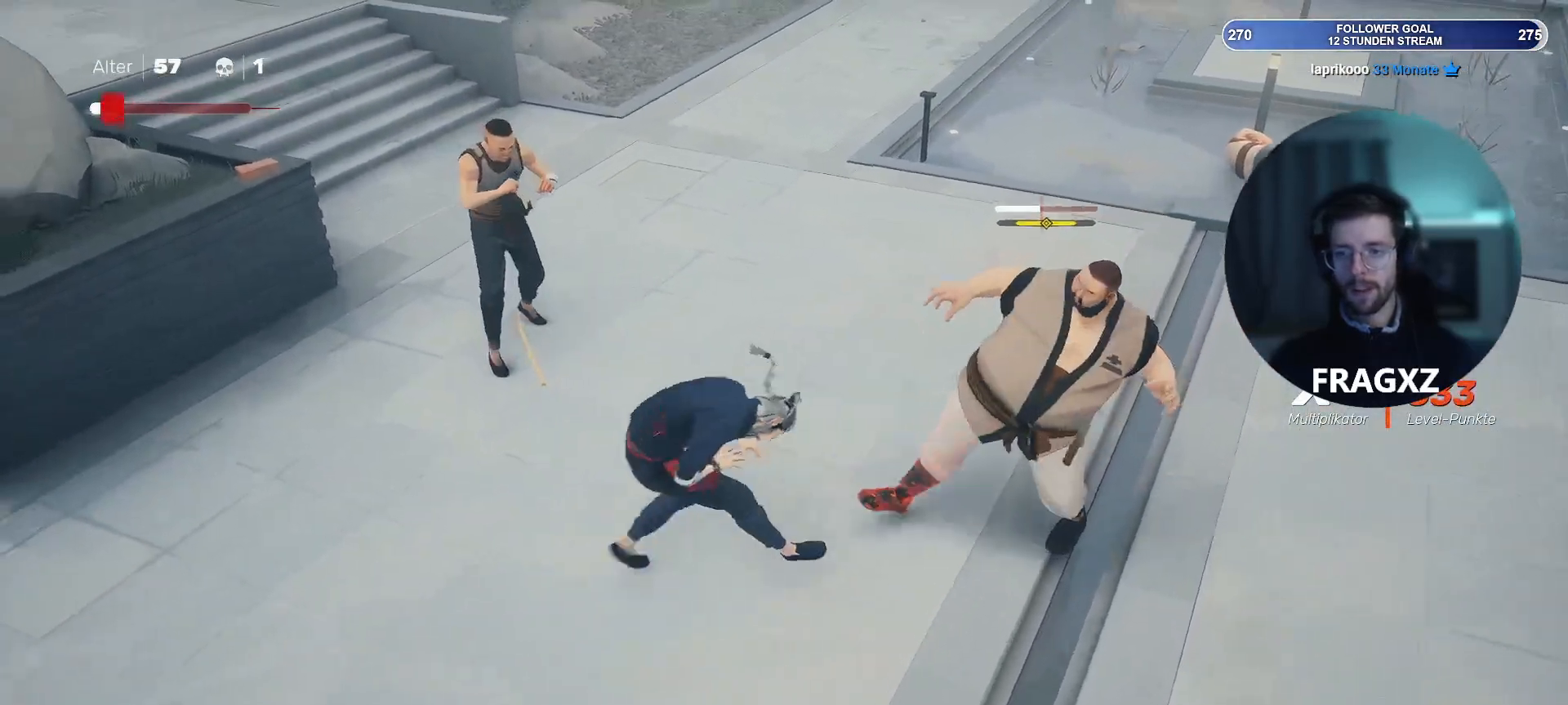
{"keys": ["a", "s"], "mouse": [], "events": [[267, "s", "up"], [433, "s", "down"]]}
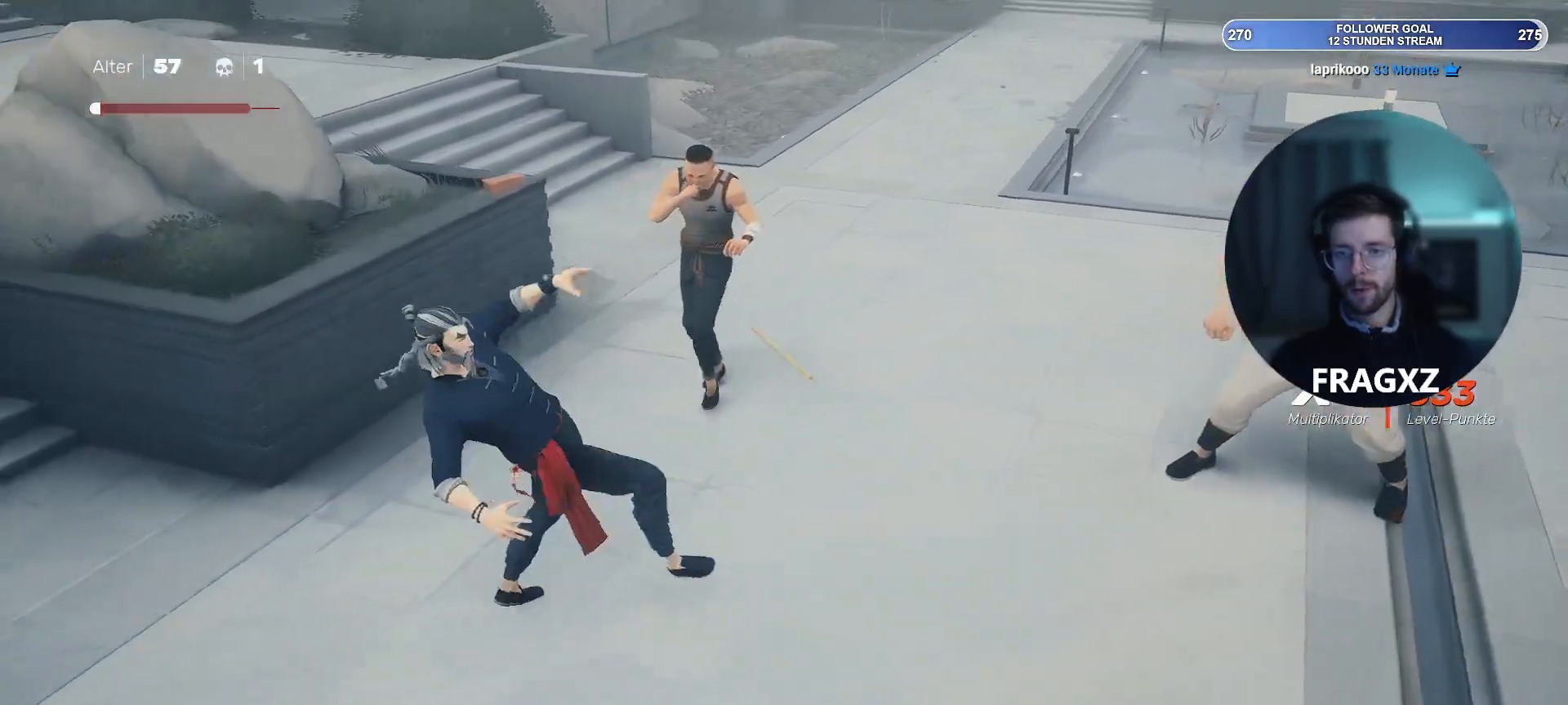
{"keys": ["a"], "mouse": [], "events": [[67, "shift", "down"], [217, "shift", "up"], [333, "s", "up"]]}
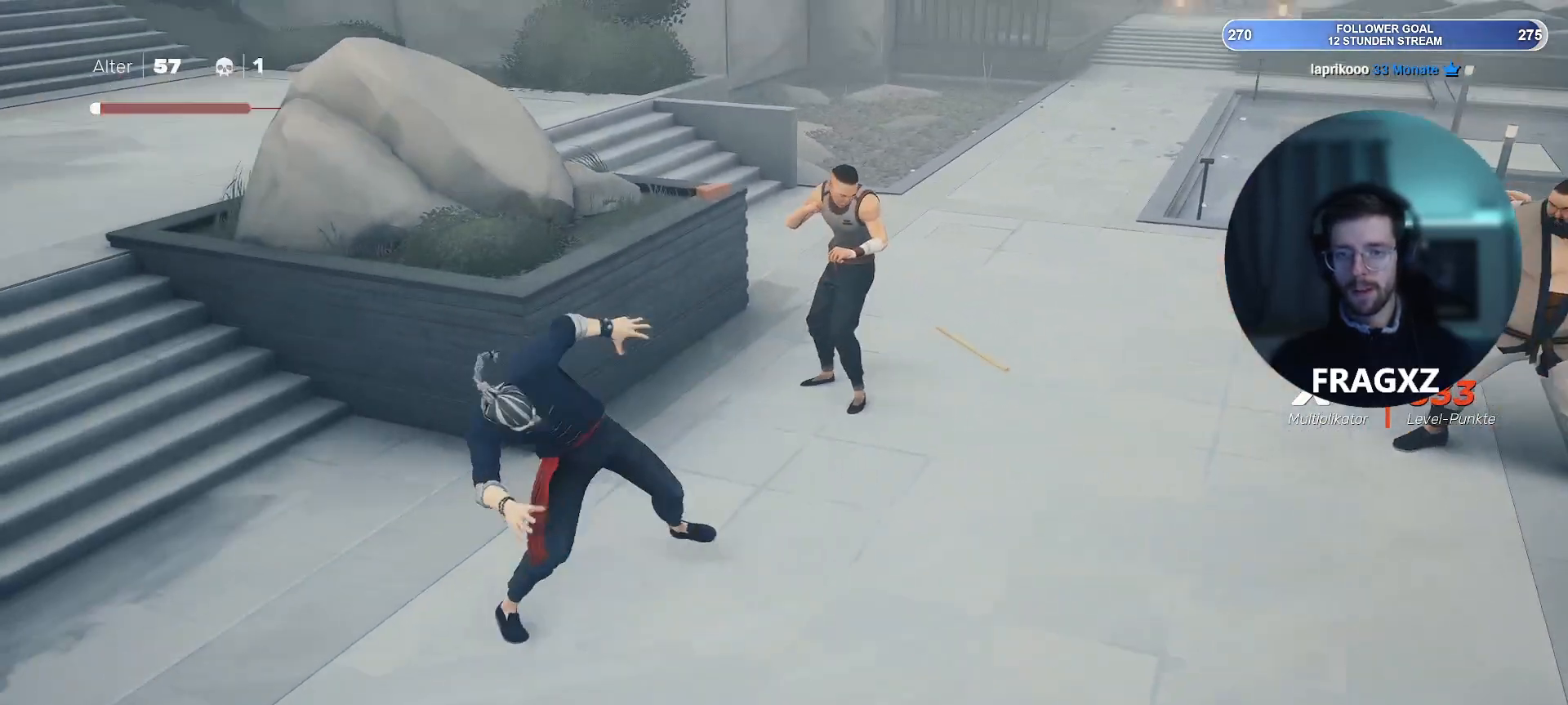
{"keys": ["d", "w"], "mouse": [], "events": [[233, "w", "down"], [317, "a", "up"], [367, "d", "down"]]}
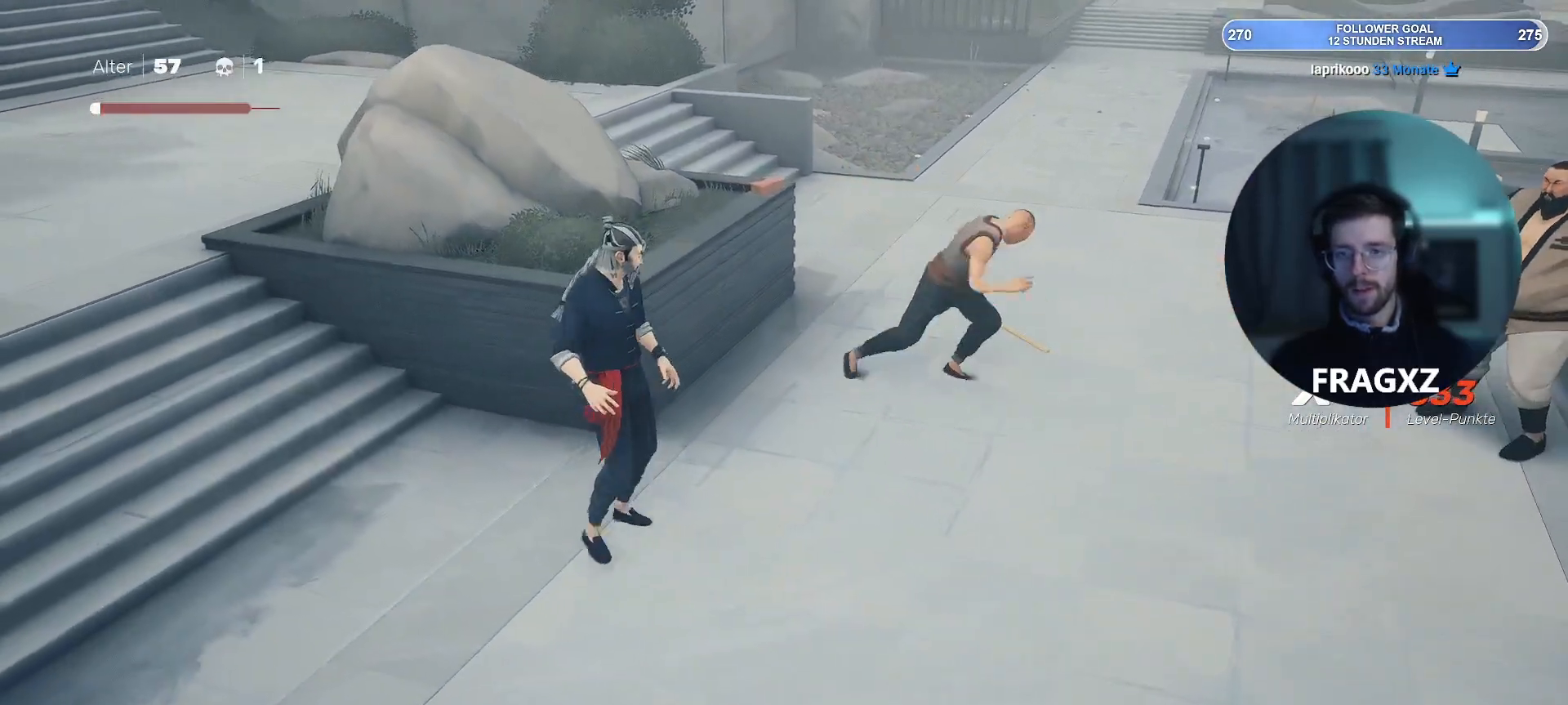
{"keys": ["d", "w"], "mouse": [], "events": []}
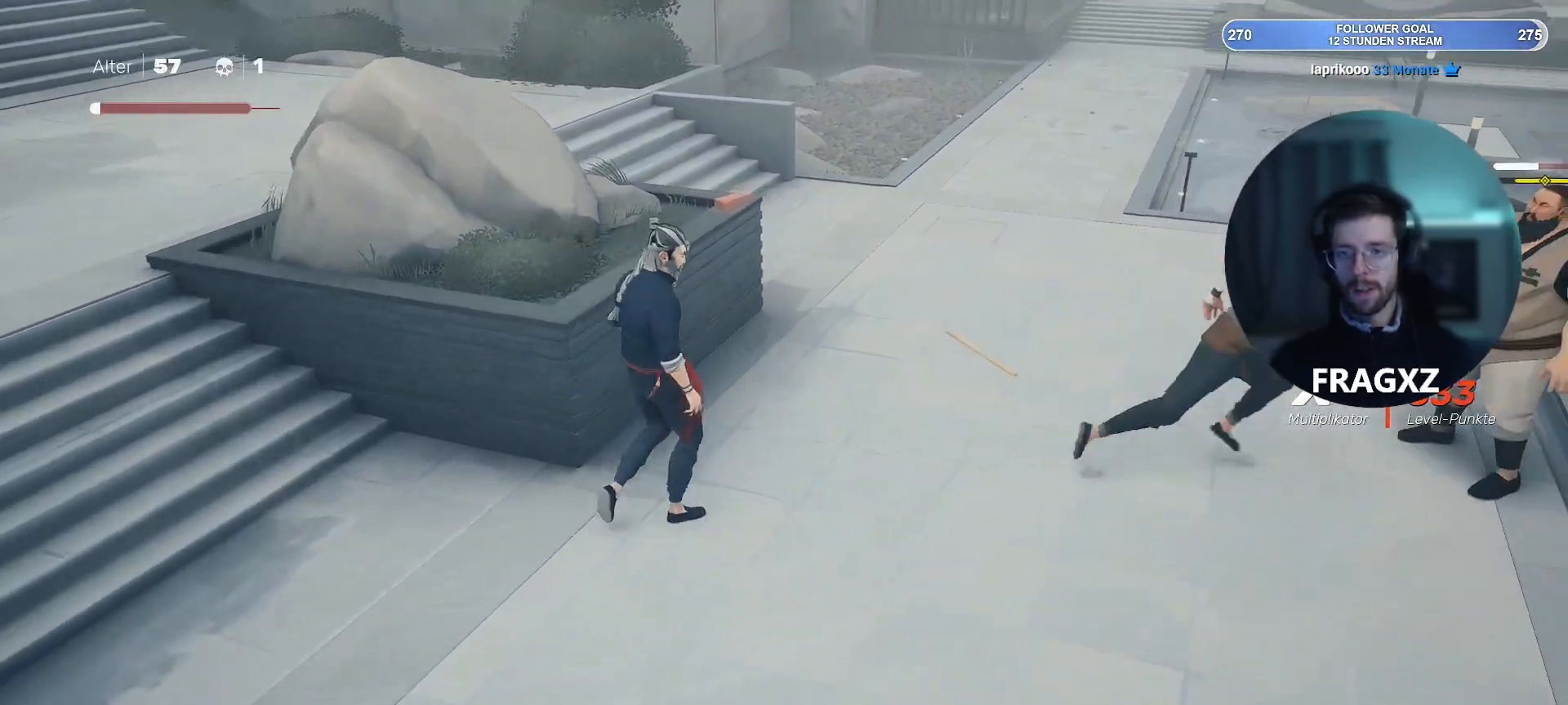
{"keys": ["d", "w"], "mouse": [], "events": []}
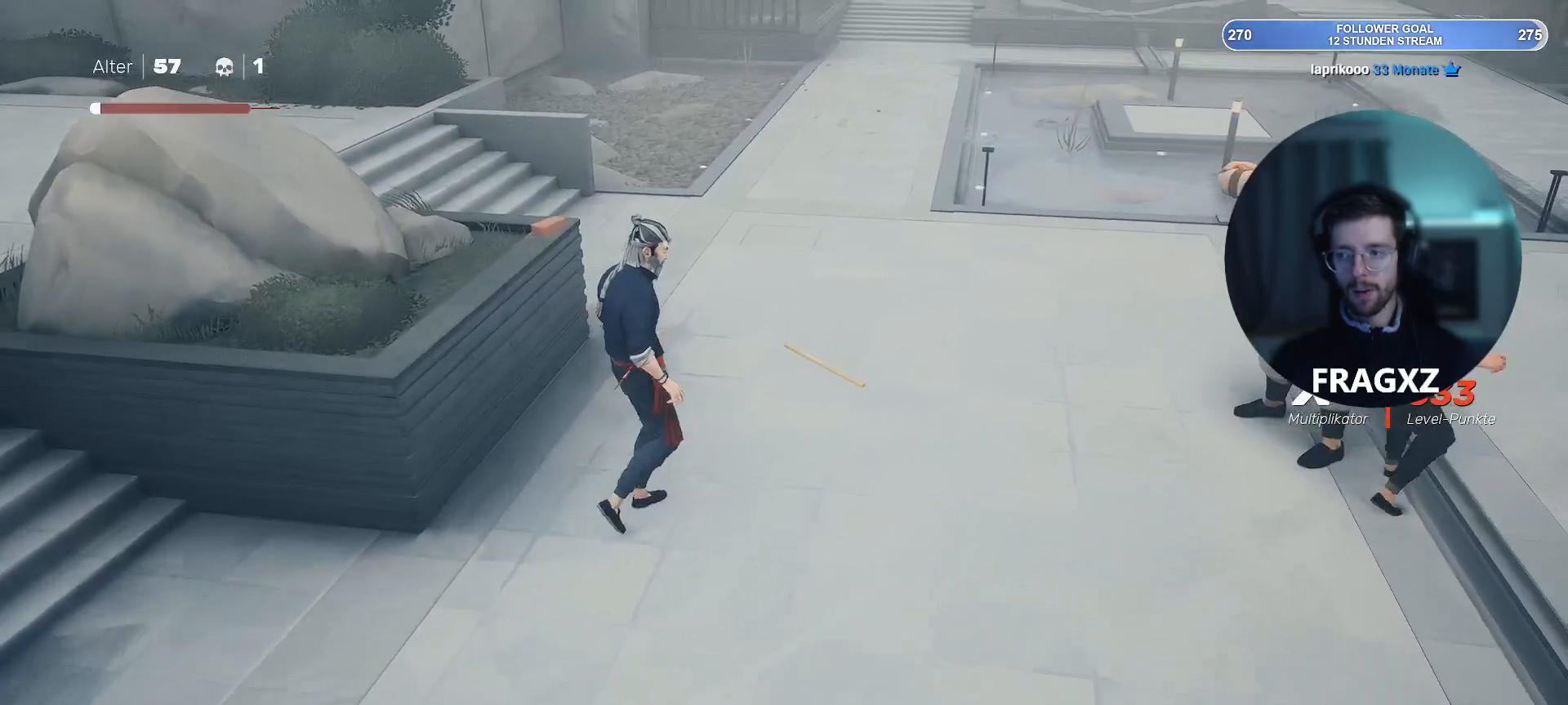
{"keys": ["w"], "mouse": [], "events": [[283, "d", "up"]]}
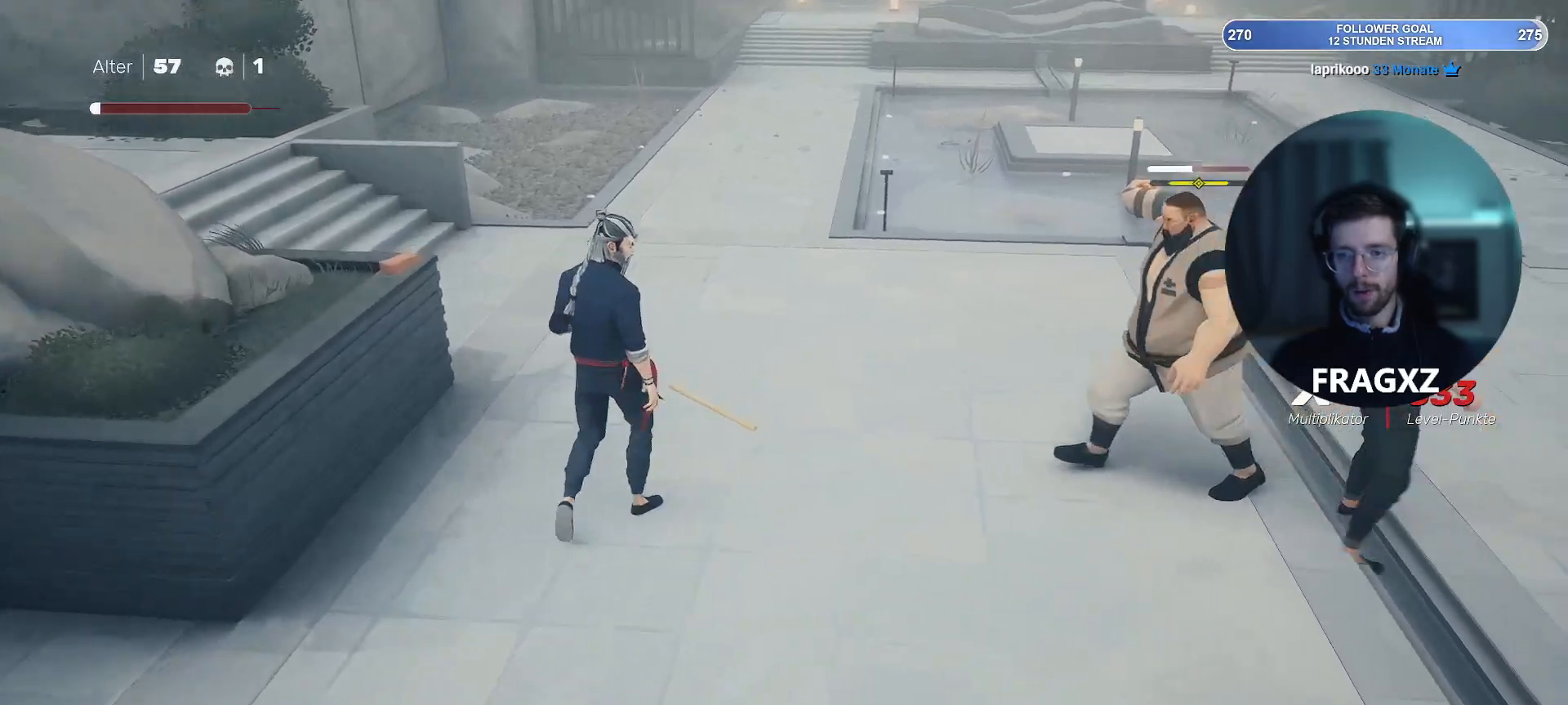
{"keys": ["s"], "mouse": [], "events": [[300, "e", "down"], [400, "e", "up"], [400, "w", "up"], [500, "s", "down"]]}
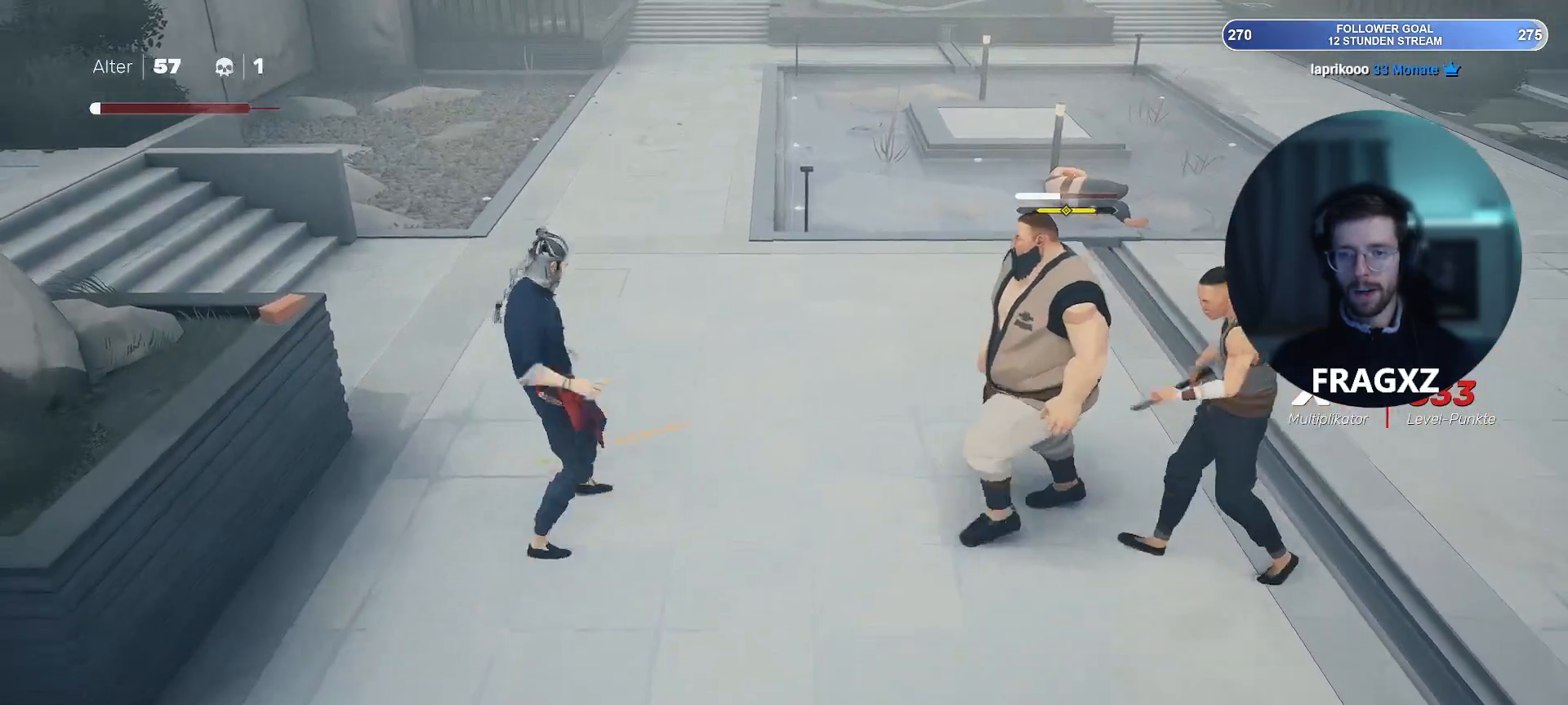
{"keys": ["d", "s"], "mouse": ["left"], "events": [[67, "d", "down"], [167, "mouse_left", "down"], [267, "mouse_left", "up"], [350, "mouse_left", "down"], [400, "mouse_left", "up"], [450, "mouse_left", "down"]]}
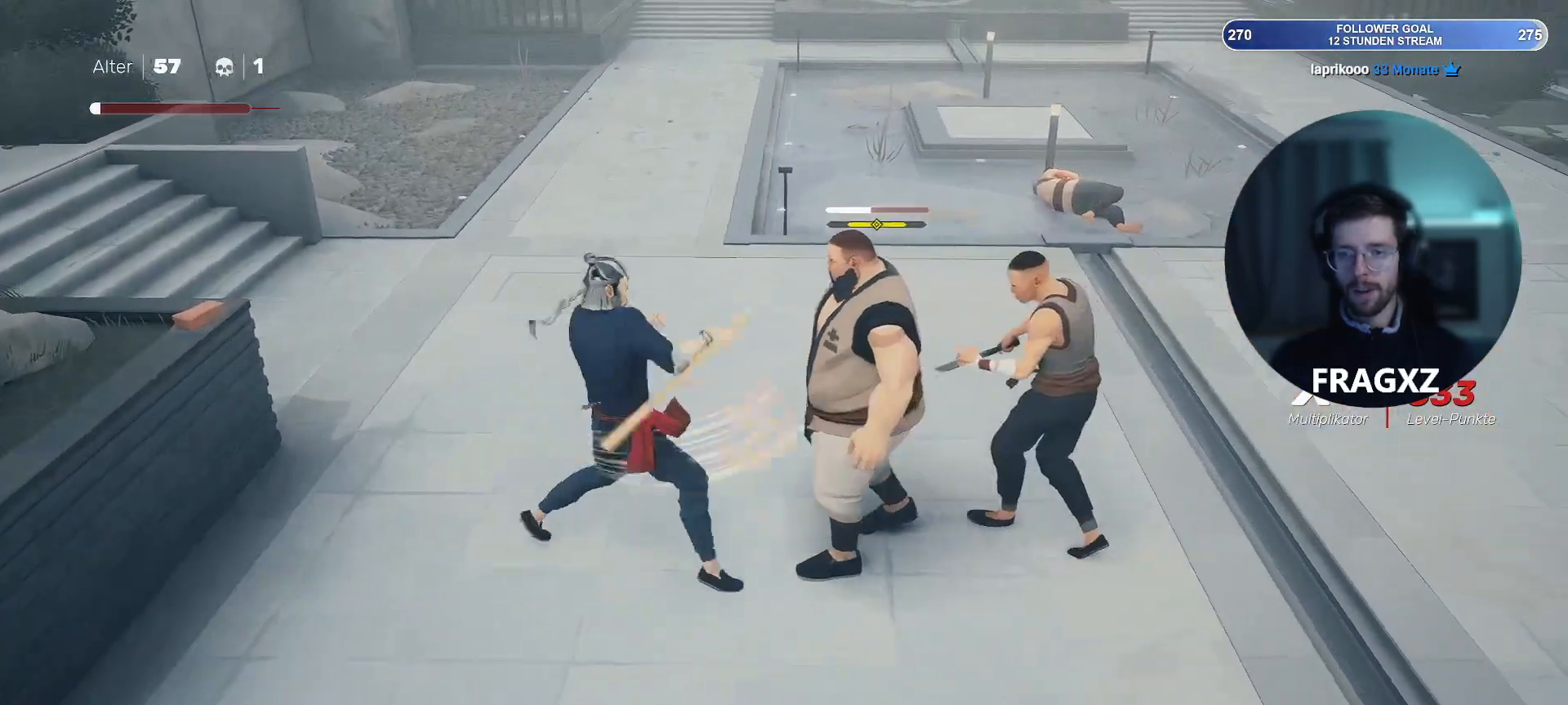
{"keys": [], "mouse": ["right"], "events": [[50, "mouse_left", "up"], [100, "mouse_left", "down"], [183, "mouse_left", "up"], [283, "d", "up"], [283, "s", "up"], [350, "mouse_right", "down"], [433, "mouse_right", "up"], [467, "mouse_right", "down"]]}
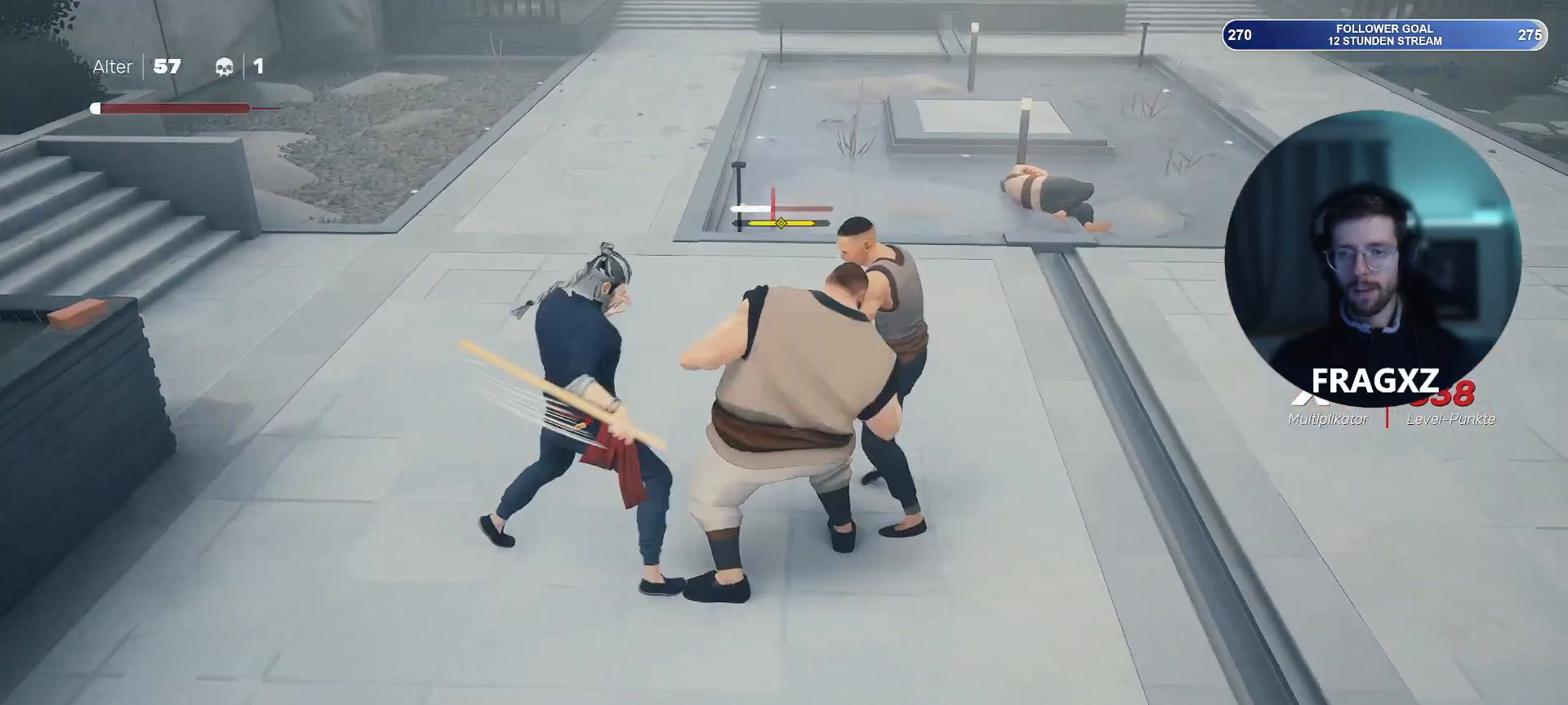
{"keys": [], "mouse": ["right"], "events": [[17, "mouse_right", "up"], [117, "mouse_right", "down"], [150, "mouse_right", "up"], [217, "mouse_right", "down"], [300, "mouse_right", "up"], [350, "mouse_right", "down"], [383, "mouse_right", "up"], [483, "mouse_right", "down"]]}
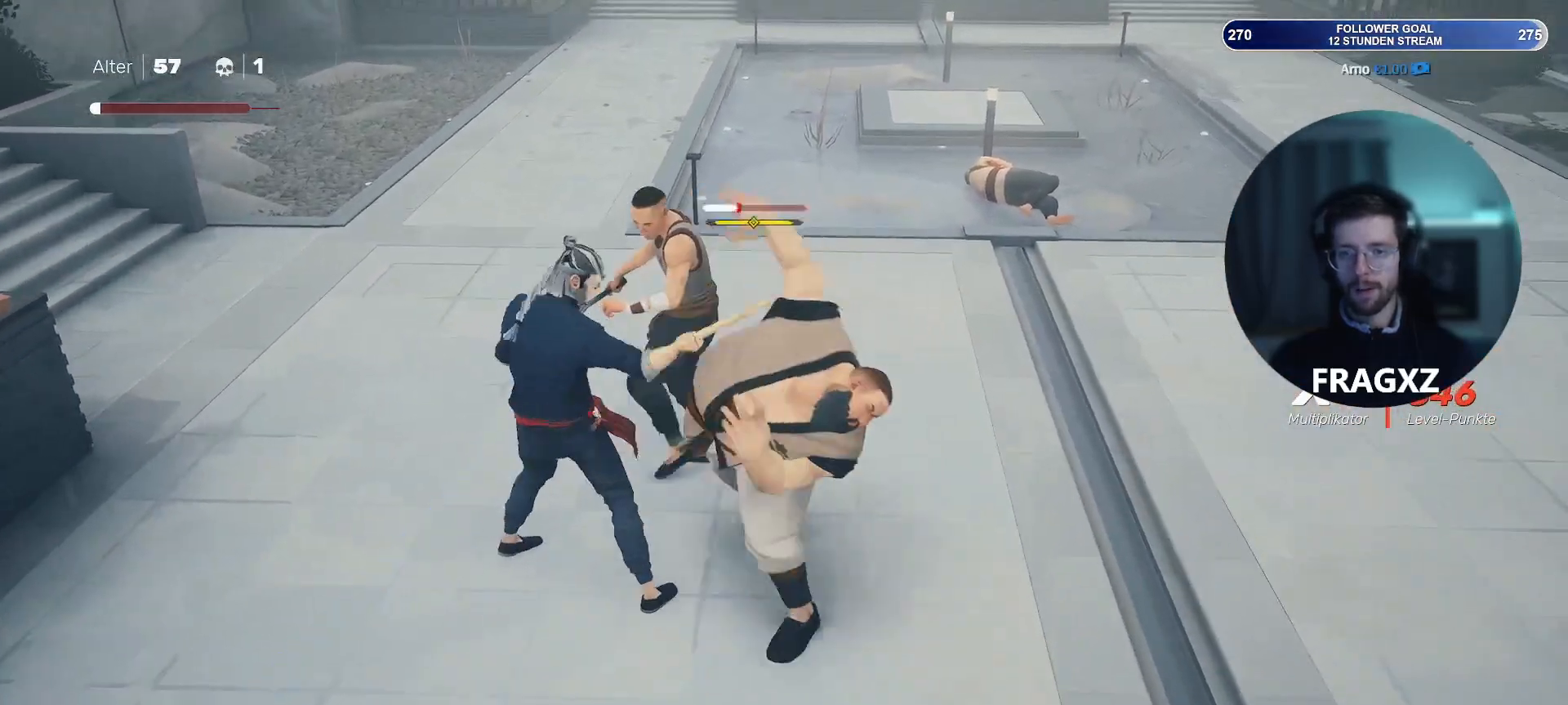
{"keys": ["w"], "mouse": ["right"], "events": [[33, "mouse_right", "up"], [117, "mouse_right", "down"], [167, "mouse_right", "up"], [217, "mouse_right", "down"], [300, "mouse_right", "up"], [333, "w", "down"], [400, "mouse_right", "down"]]}
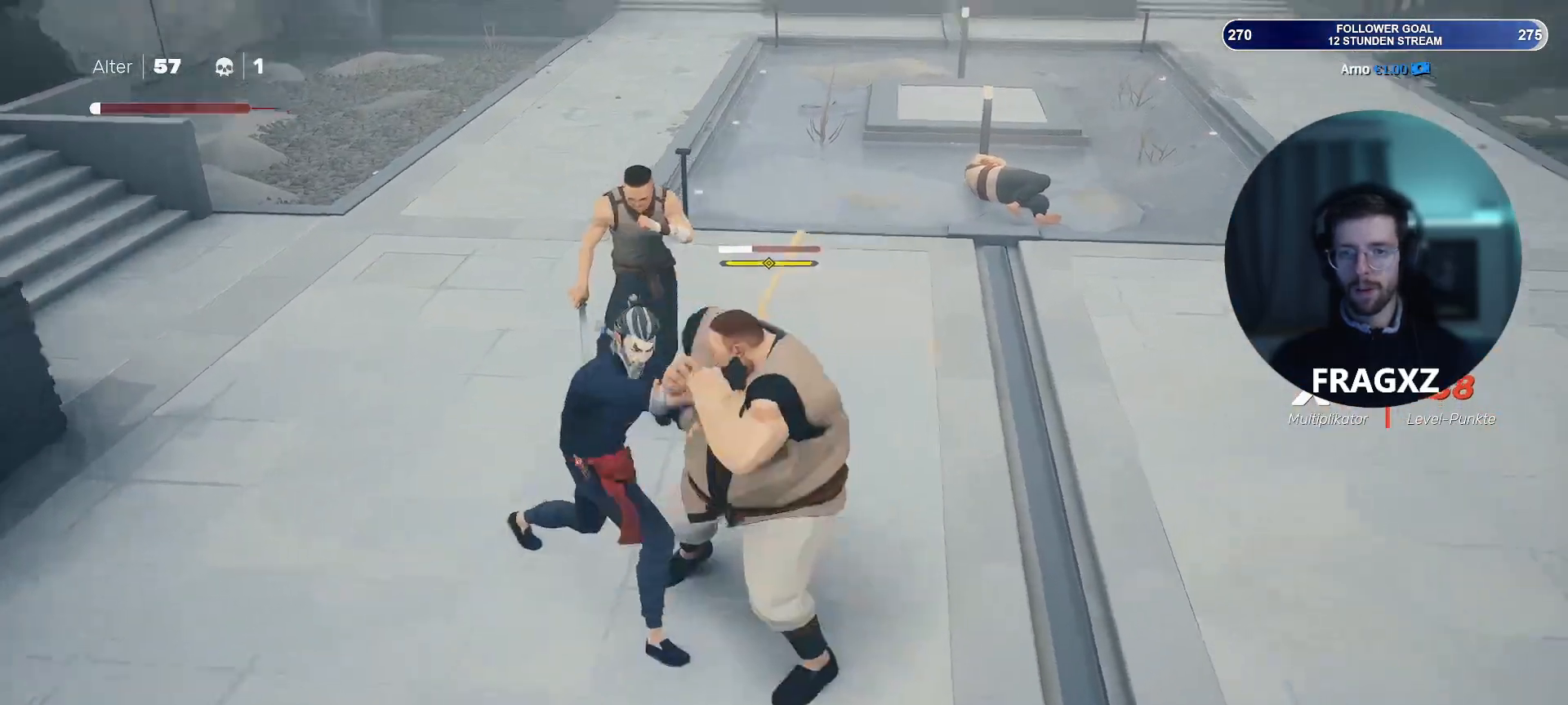
{"keys": ["w"], "mouse": [], "events": [[50, "mouse_right", "up"], [133, "mouse_right", "down"], [183, "mouse_right", "up"], [233, "mouse_right", "down"], [317, "mouse_right", "up"]]}
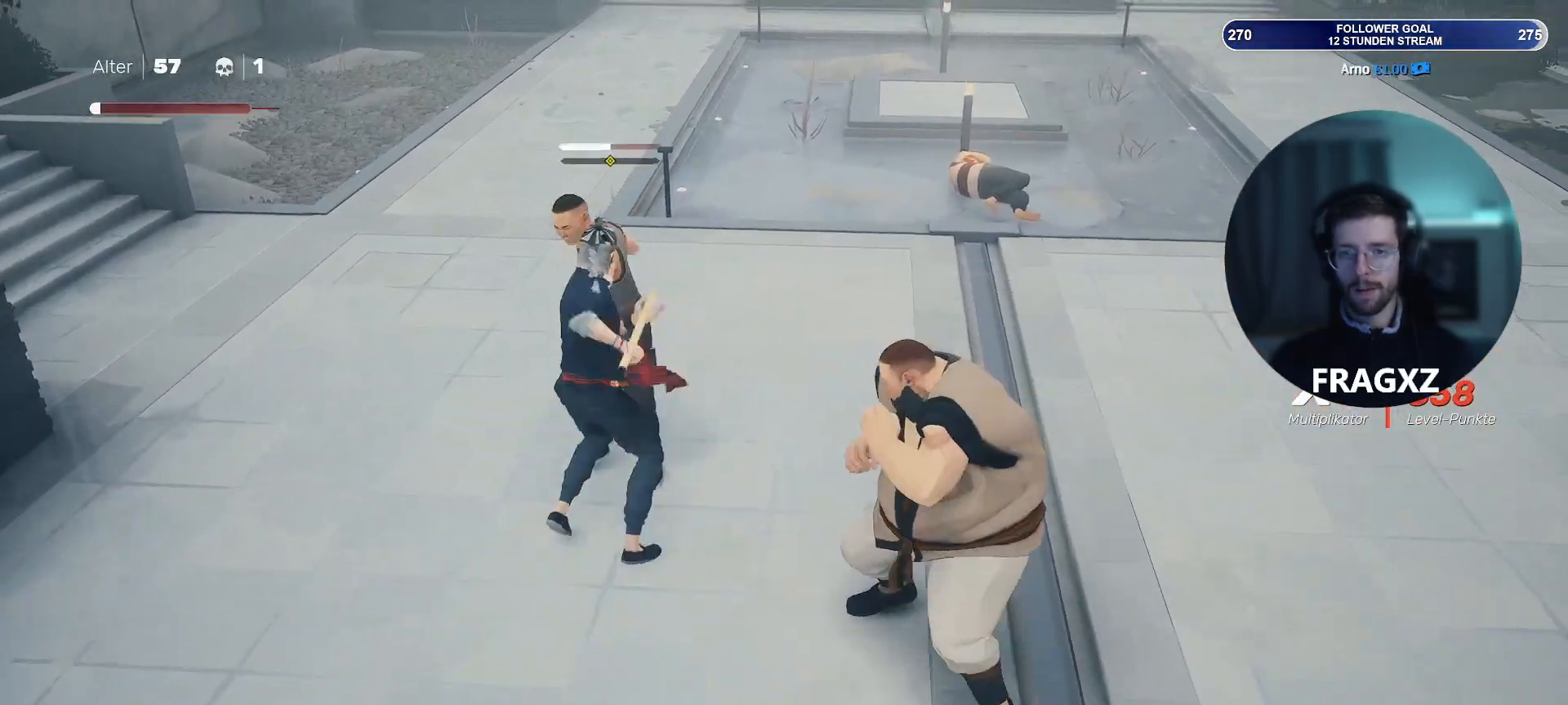
{"keys": ["a", "w"], "mouse": ["right"], "events": [[33, "mouse_right", "down"], [67, "a", "down"], [67, "mouse_right", "up"], [200, "mouse_right", "down"], [300, "mouse_right", "up"], [433, "mouse_right", "down"]]}
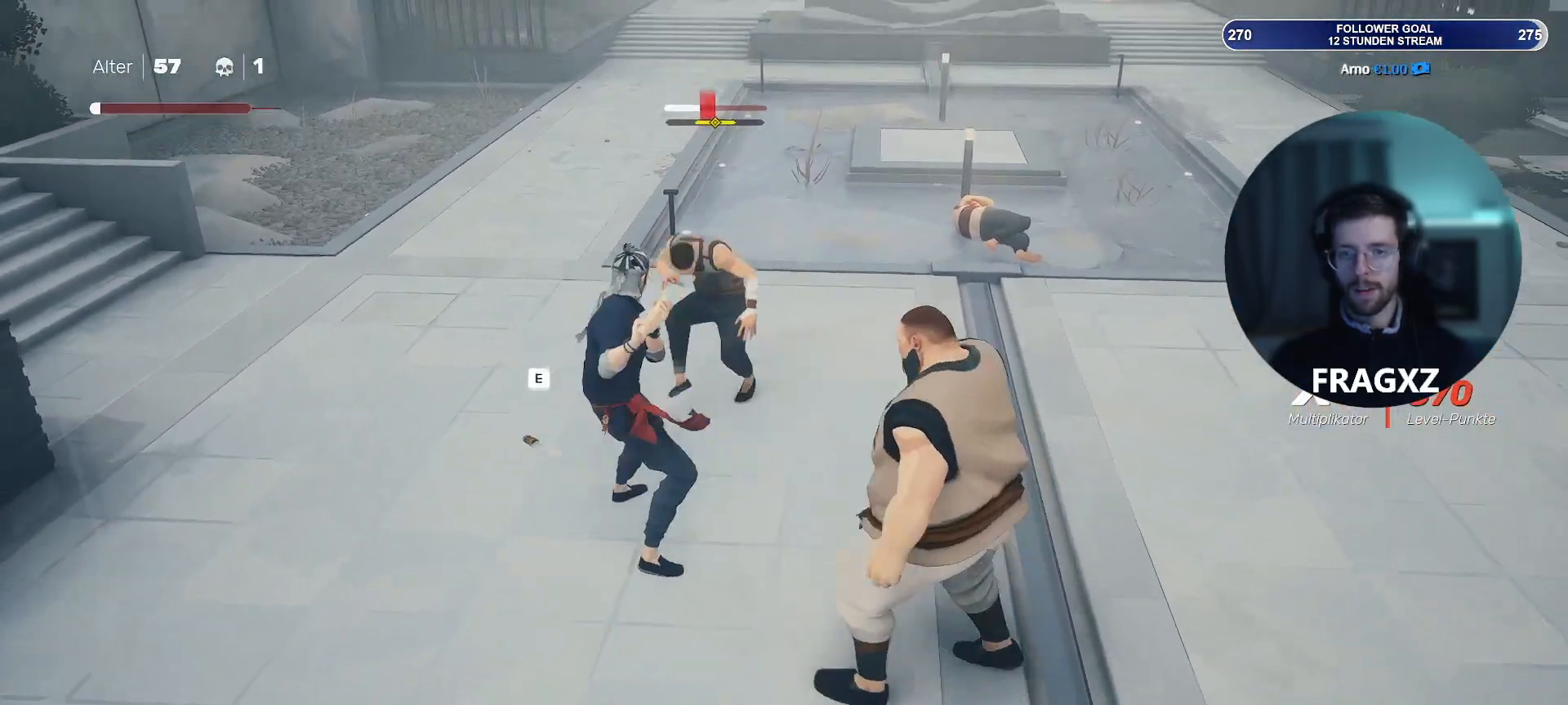
{"keys": ["a", "w"], "mouse": [], "events": [[33, "mouse_right", "up"], [117, "mouse_right", "down"], [167, "mouse_right", "up"], [267, "mouse_right", "down"], [300, "mouse_right", "up"], [400, "mouse_right", "down"], [500, "mouse_right", "up"]]}
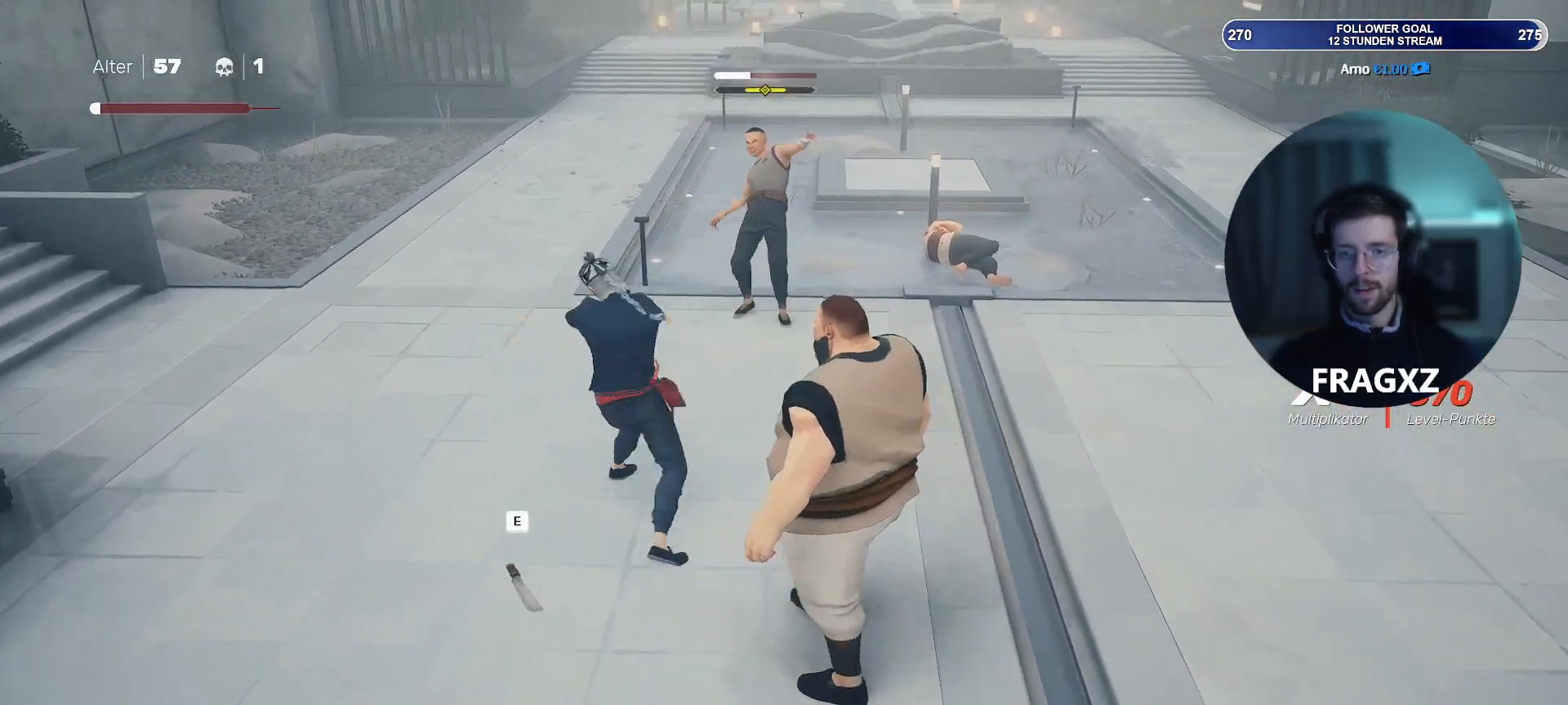
{"keys": ["d", "s"], "mouse": [], "events": [[33, "w", "up"], [233, "s", "down"], [317, "a", "up"], [317, "mouse_right", "down"], [367, "d", "down"], [417, "mouse_right", "up"]]}
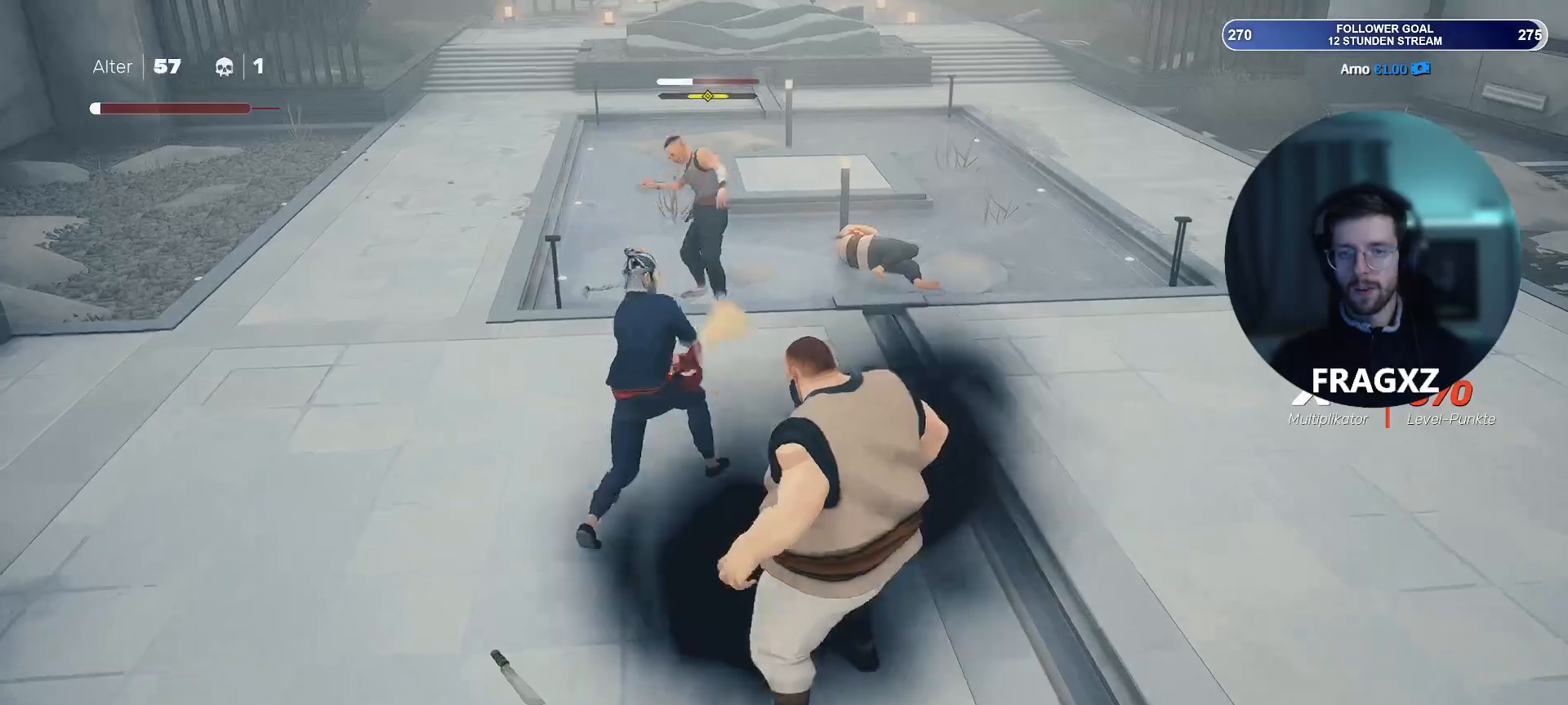
{"keys": ["a", "s", "shift"], "mouse": [], "events": [[17, "mouse_right", "down"], [100, "mouse_right", "up"], [200, "mouse_right", "down"], [250, "mouse_right", "up"], [333, "a", "down"], [333, "d", "up"], [433, "shift", "down"]]}
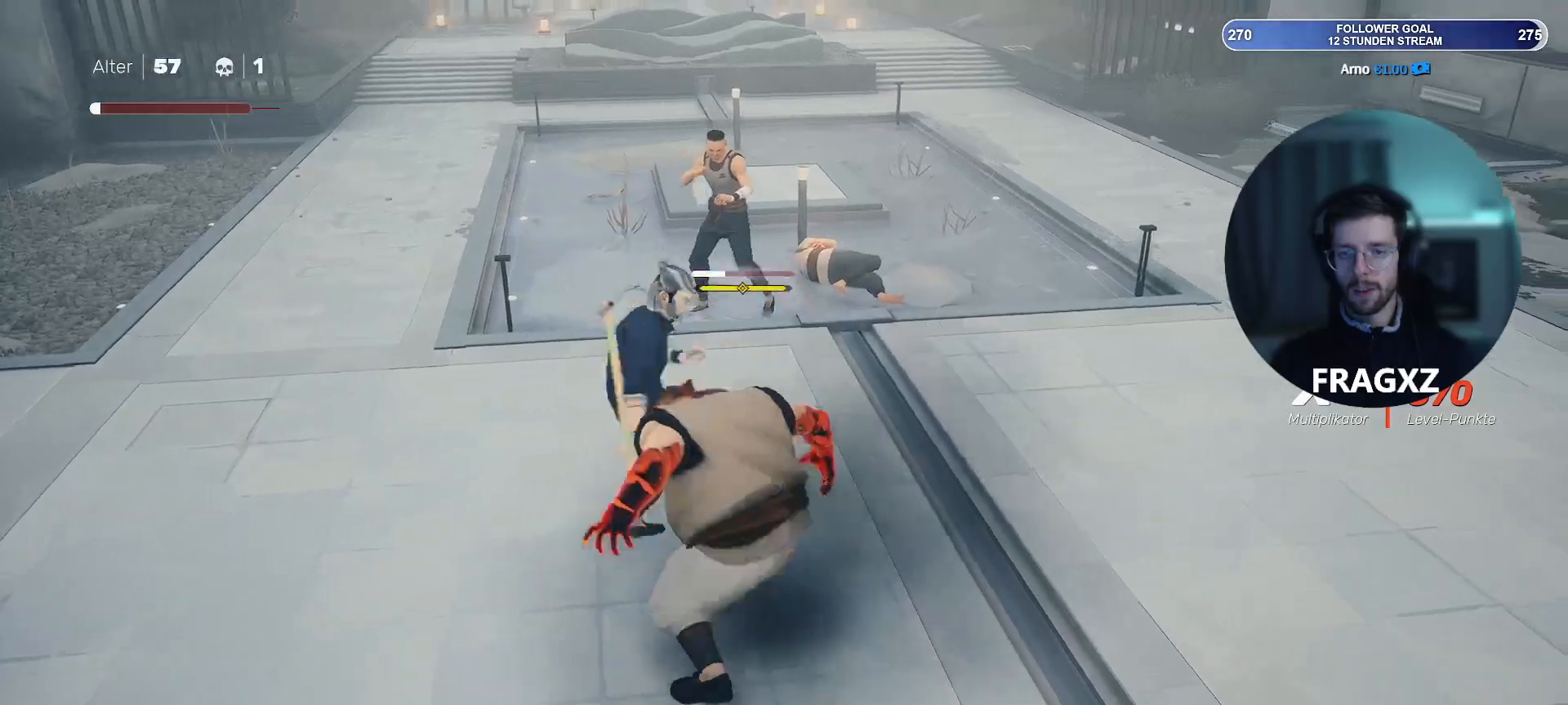
{"keys": [], "mouse": [], "events": [[33, "shift", "up"], [117, "shift", "down"], [233, "shift", "up"], [400, "a", "up"], [450, "s", "up"]]}
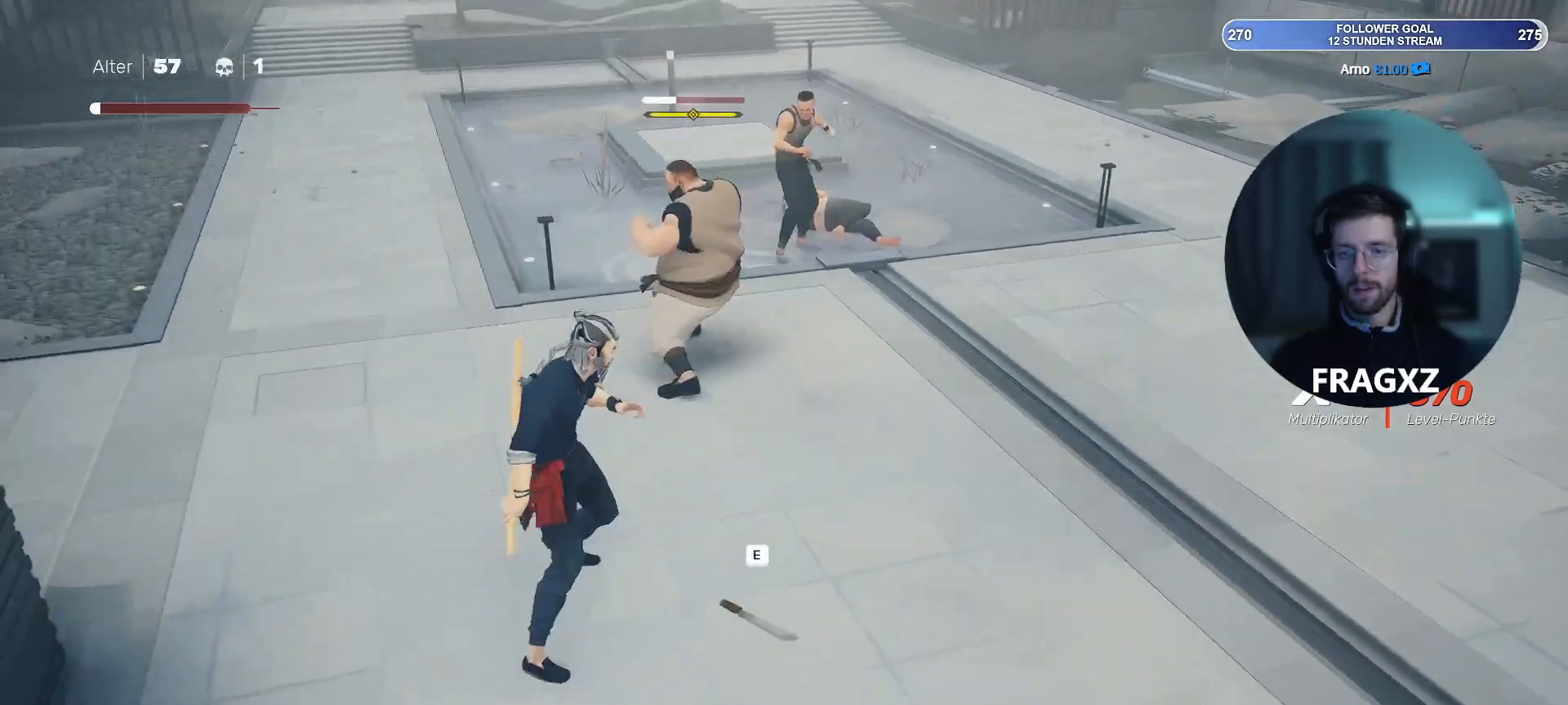
{"keys": ["w"], "mouse": [], "events": [[150, "d", "down"], [150, "w", "down"], [367, "d", "up"]]}
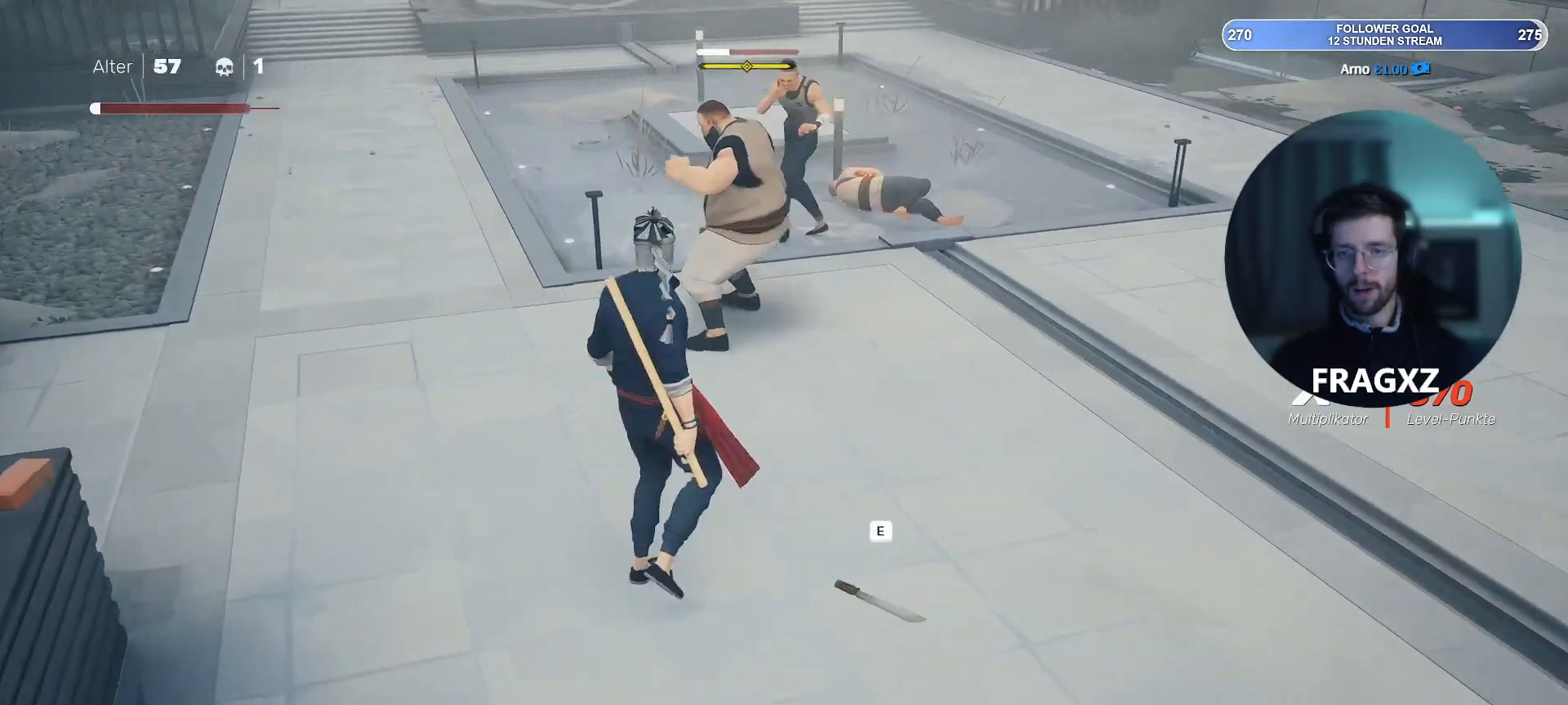
{"keys": ["w"], "mouse": ["right"], "events": [[33, "e", "down"], [100, "e", "up"], [383, "shift", "down"], [467, "shift", "up"], [483, "mouse_right", "down"]]}
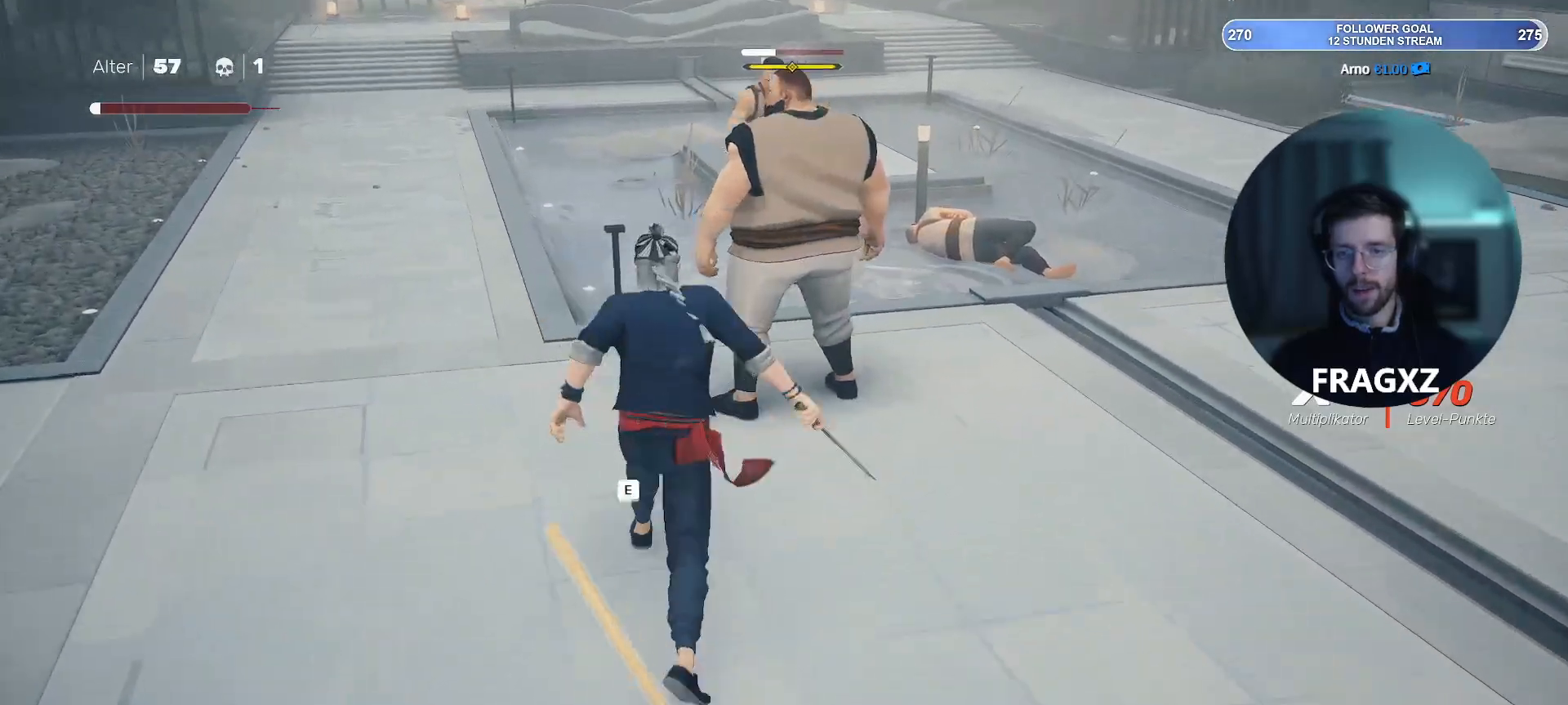
{"keys": ["w"], "mouse": ["right"], "events": [[33, "mouse_right", "up"], [117, "mouse_right", "down"], [217, "mouse_right", "up"], [267, "mouse_right", "down"], [350, "mouse_right", "up"], [450, "mouse_right", "down"]]}
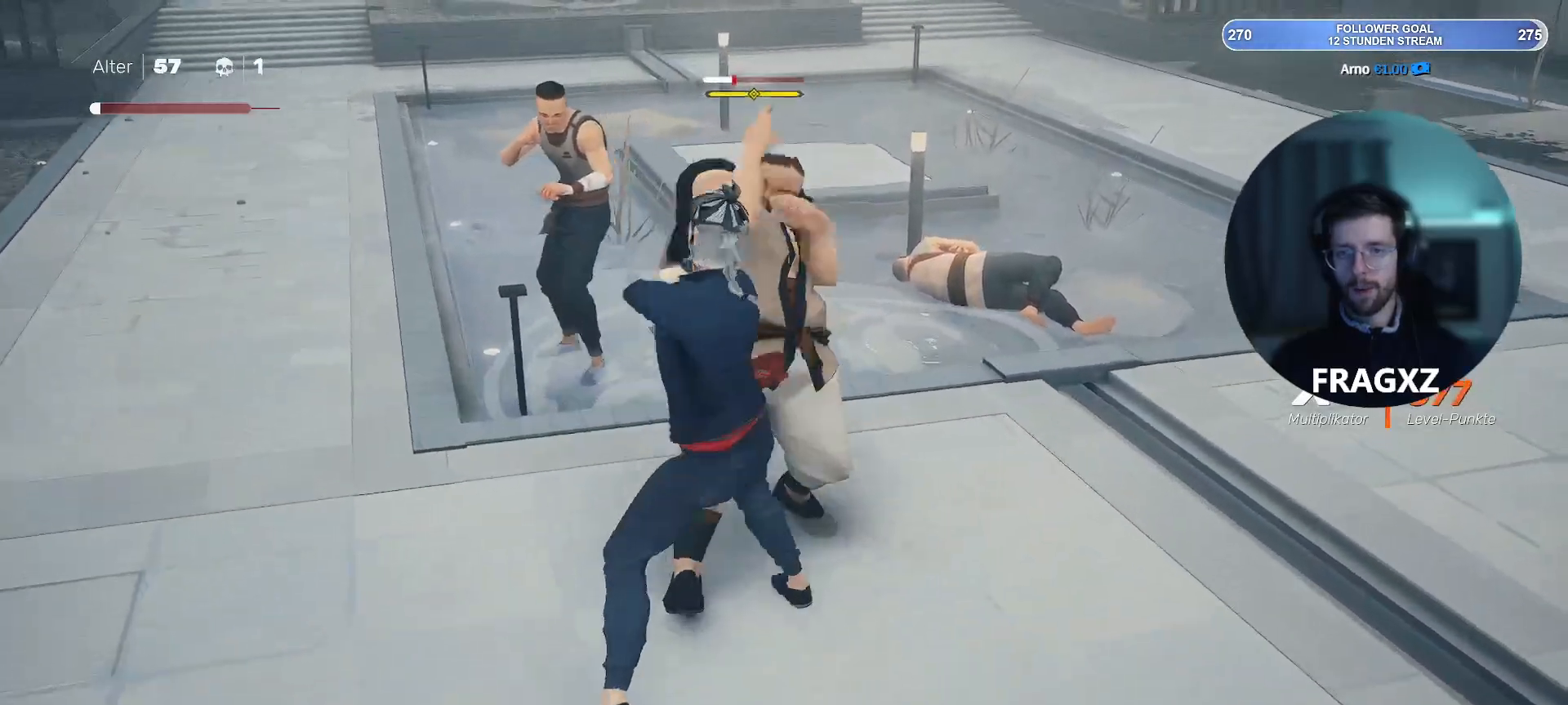
{"keys": [], "mouse": [], "events": [[33, "mouse_right", "up"], [133, "w", "up"], [300, "mouse_right", "down"], [367, "mouse_right", "up"]]}